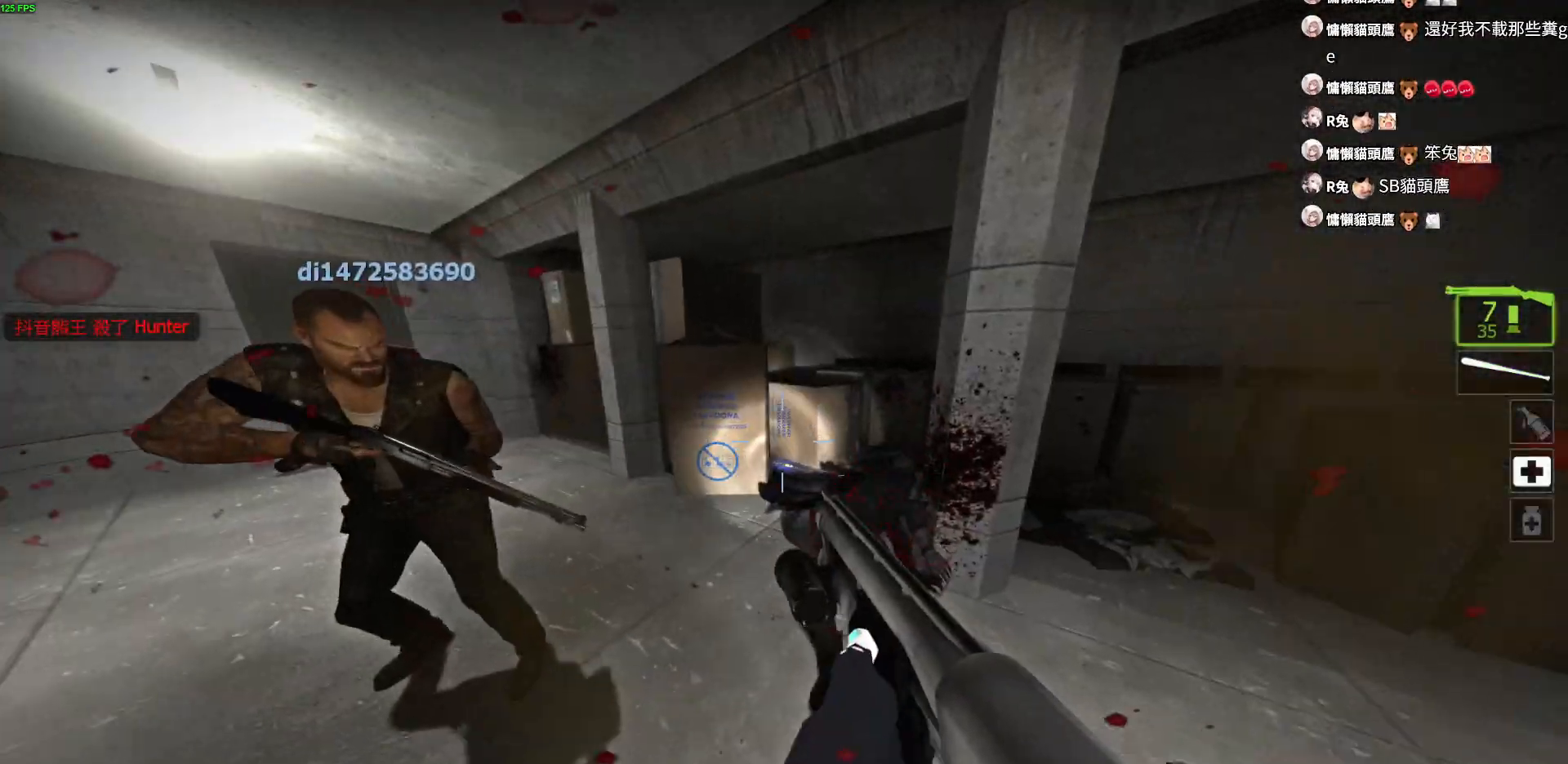
Gameplay with keyboard; each line is a JSON object with the keys held at the frame after it. "events" lists presses ("down") and releases ("up") of "a", "ctrl", "d", "e", "f", "q", "r", "s", "shift", "space", "tab" and "w" between this image and that frame as [ms after this image, input, new state], when the widget could be followed in between. No other keys are recorded. Mouse input is not recorded.
{"keys": [], "events": [[33, "a", "up"], [400, "d", "down"], [483, "w", "up"], [500, "d", "up"]]}
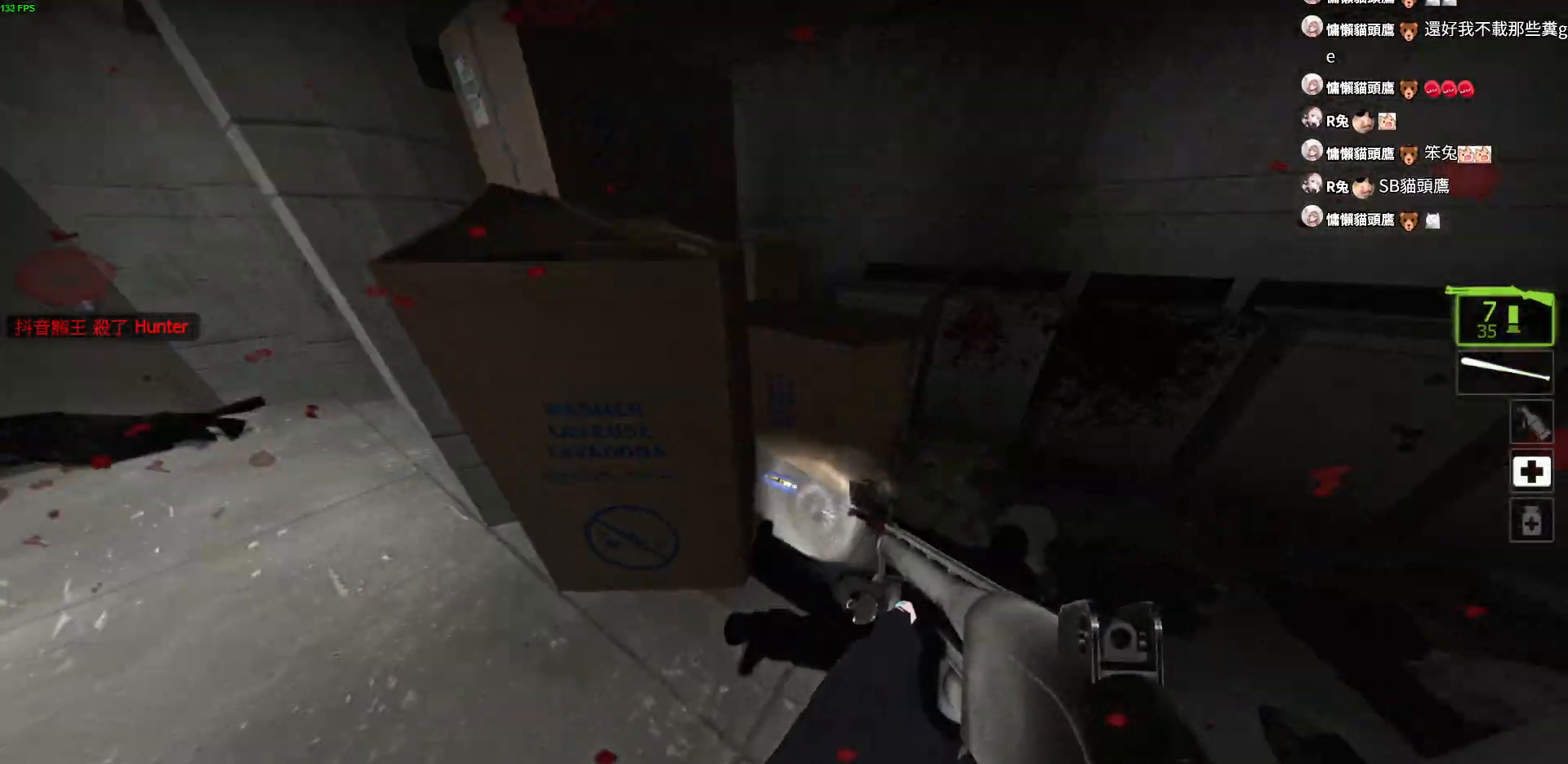
{"keys": ["d"], "events": [[133, "e", "down"], [200, "a", "down"], [233, "e", "up"], [300, "s", "down"], [350, "a", "up"], [450, "d", "down"], [467, "s", "up"]]}
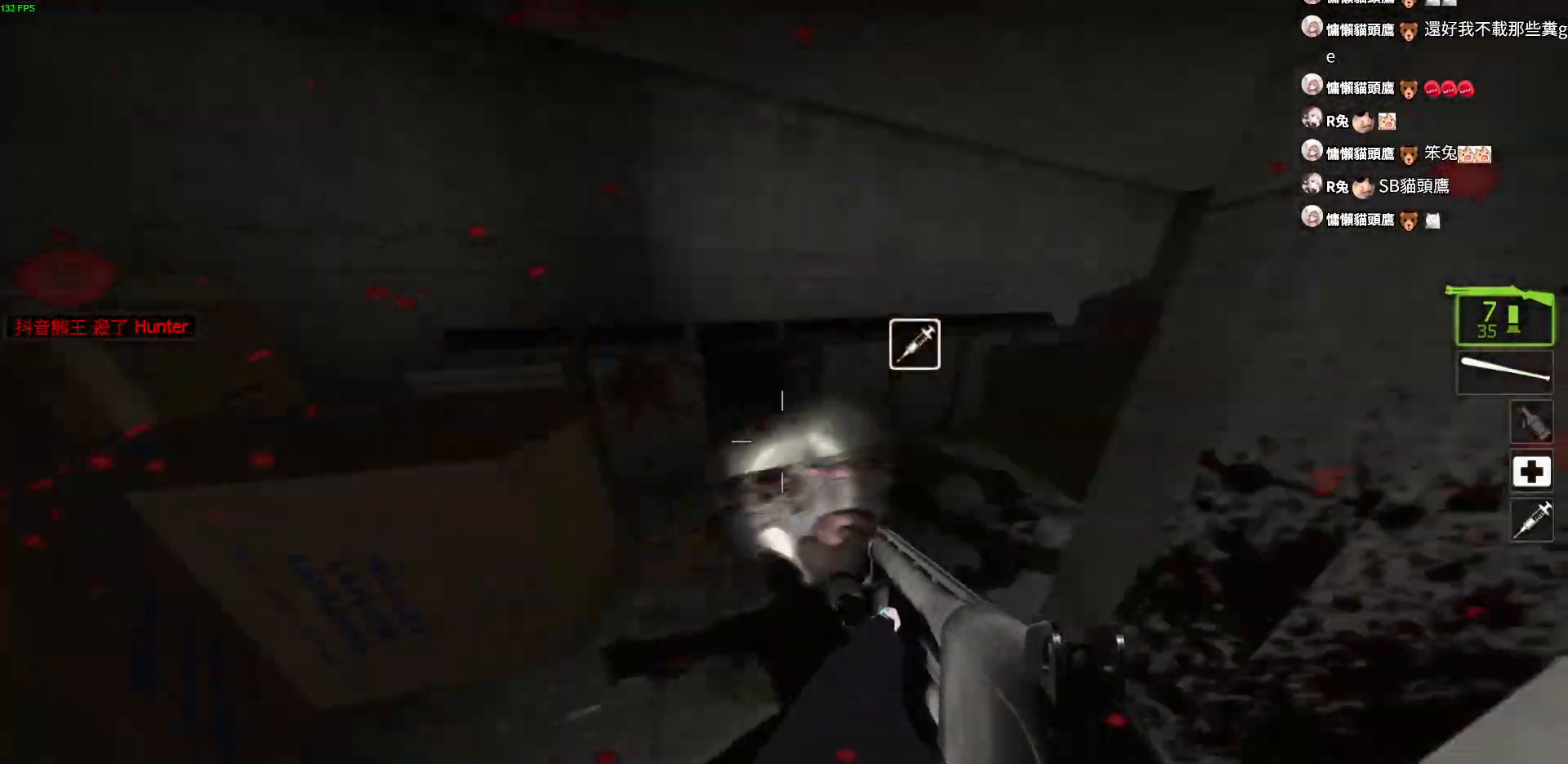
{"keys": ["w"], "events": [[67, "w", "down"], [83, "d", "up"]]}
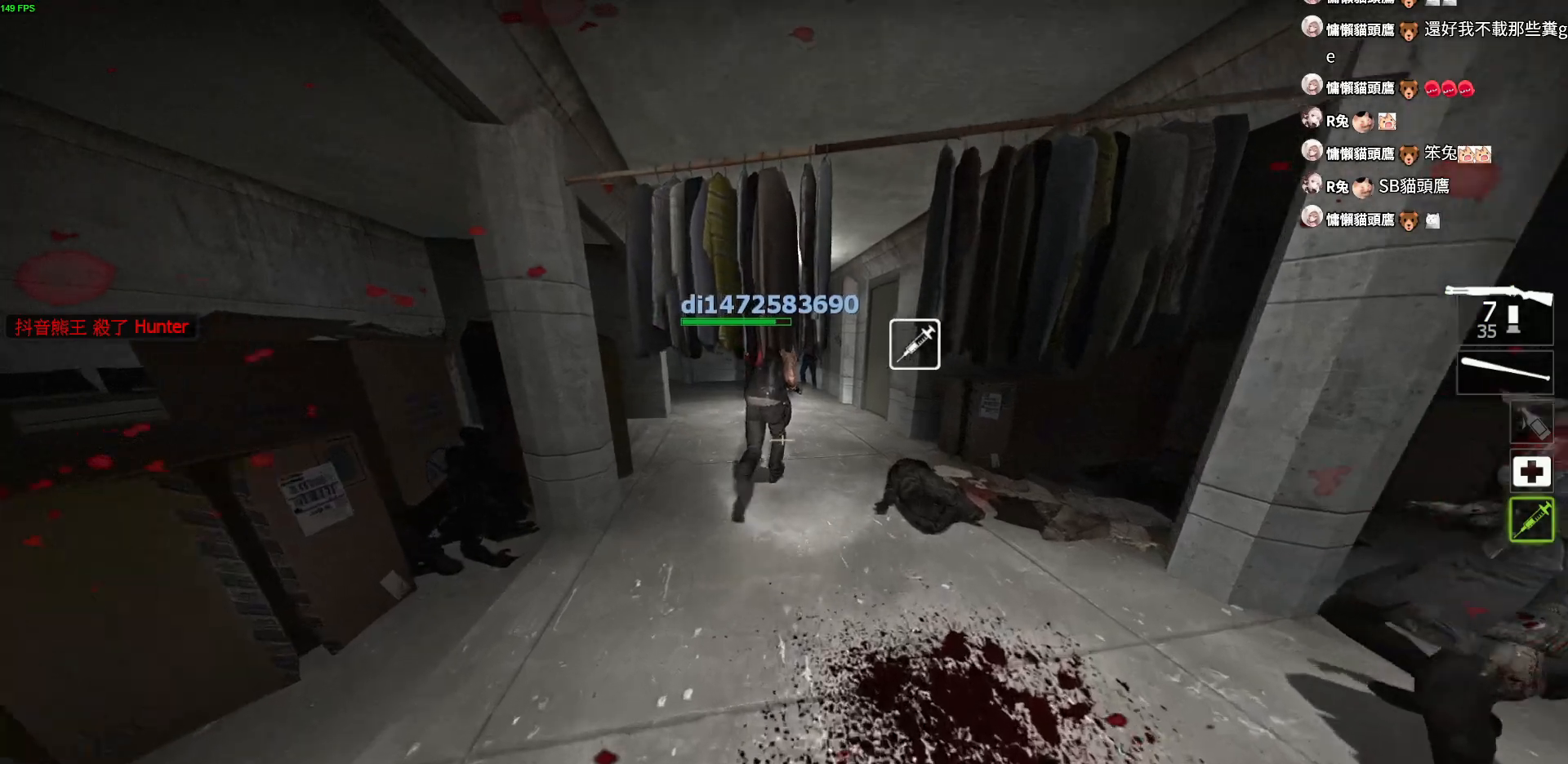
{"keys": ["w"], "events": []}
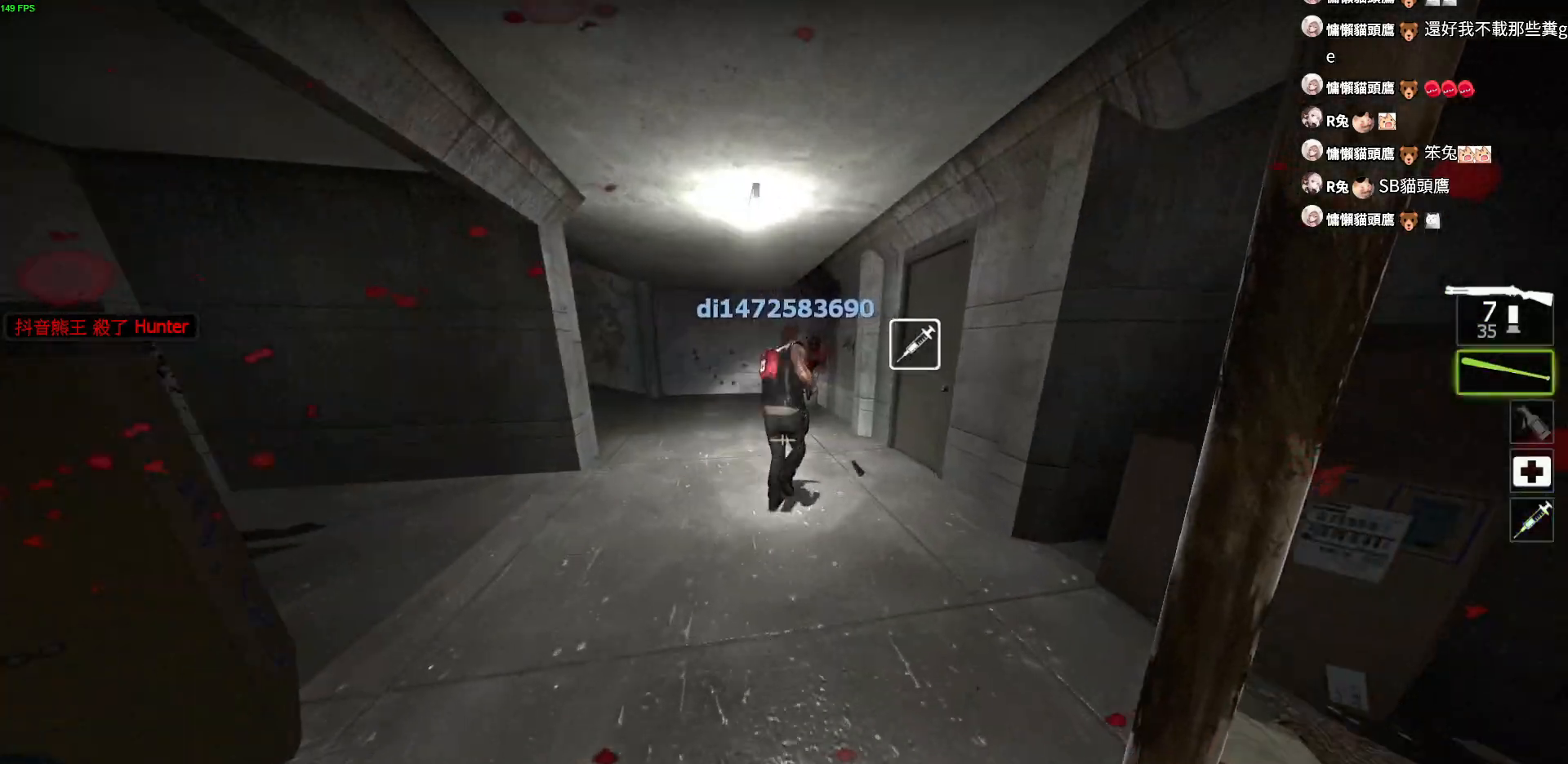
{"keys": ["w"], "events": []}
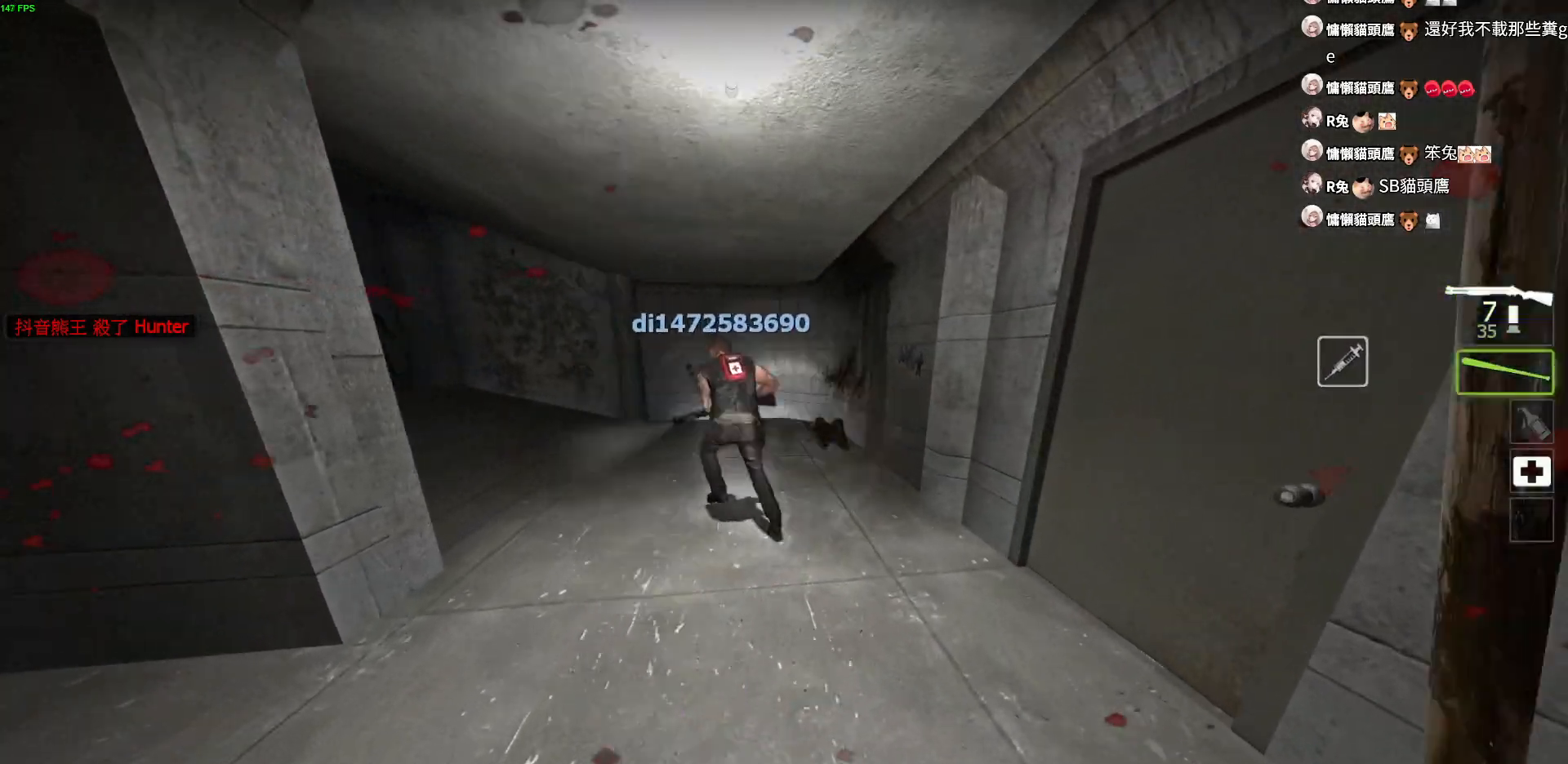
{"keys": ["w"], "events": []}
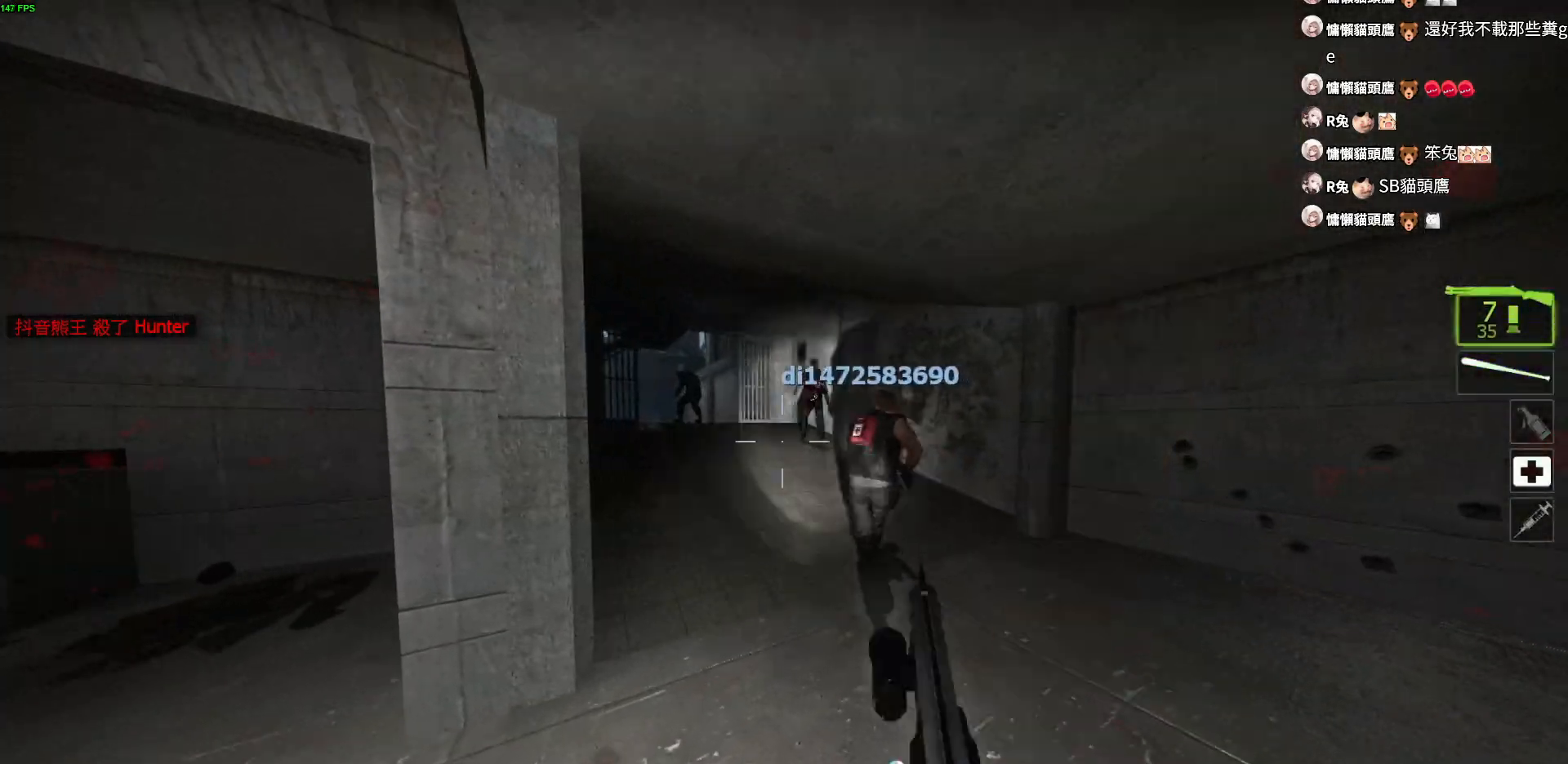
{"keys": ["a", "w"], "events": [[300, "d", "down"], [433, "a", "down"], [433, "d", "up"]]}
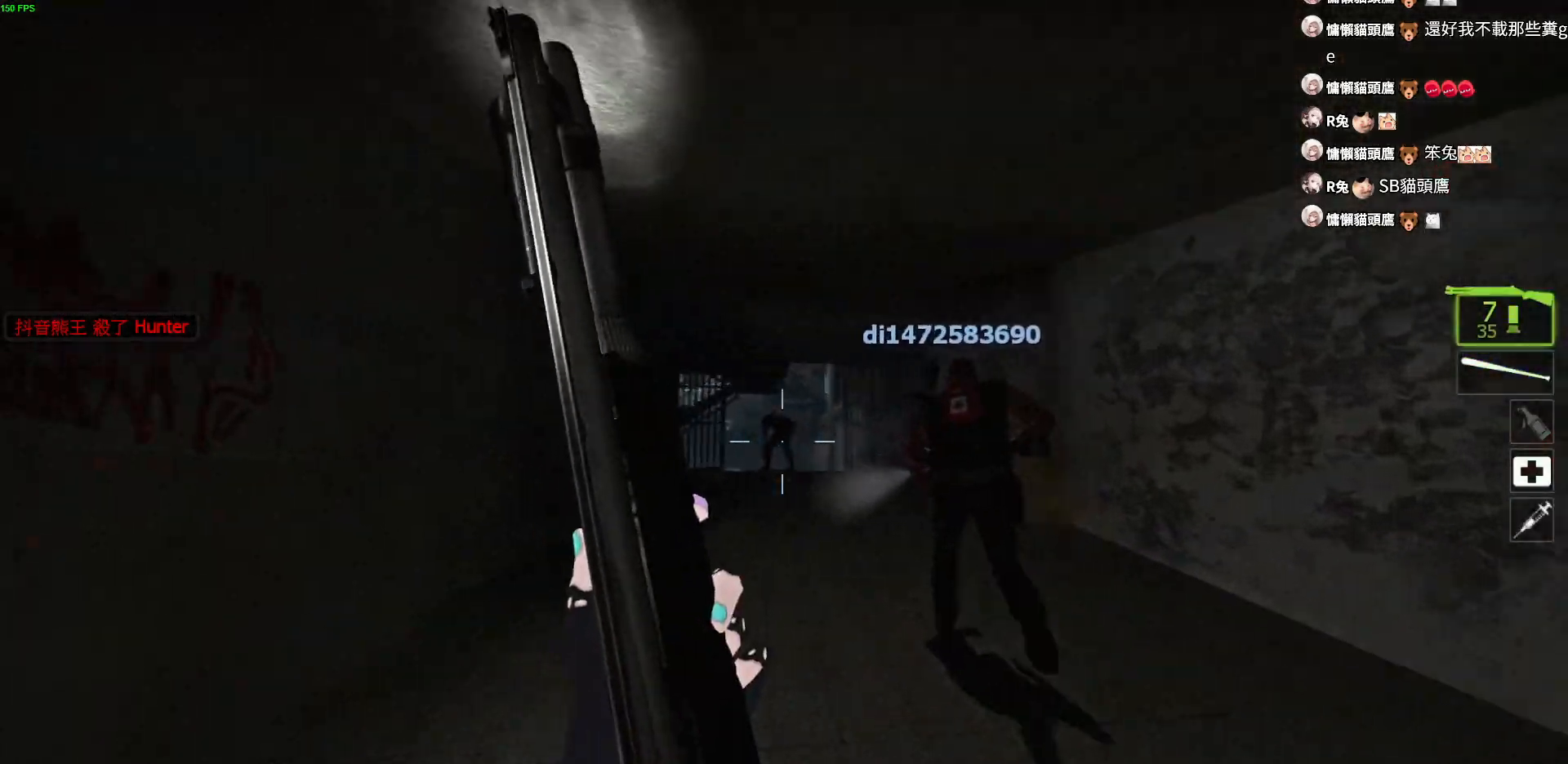
{"keys": ["w"], "events": [[150, "a", "up"]]}
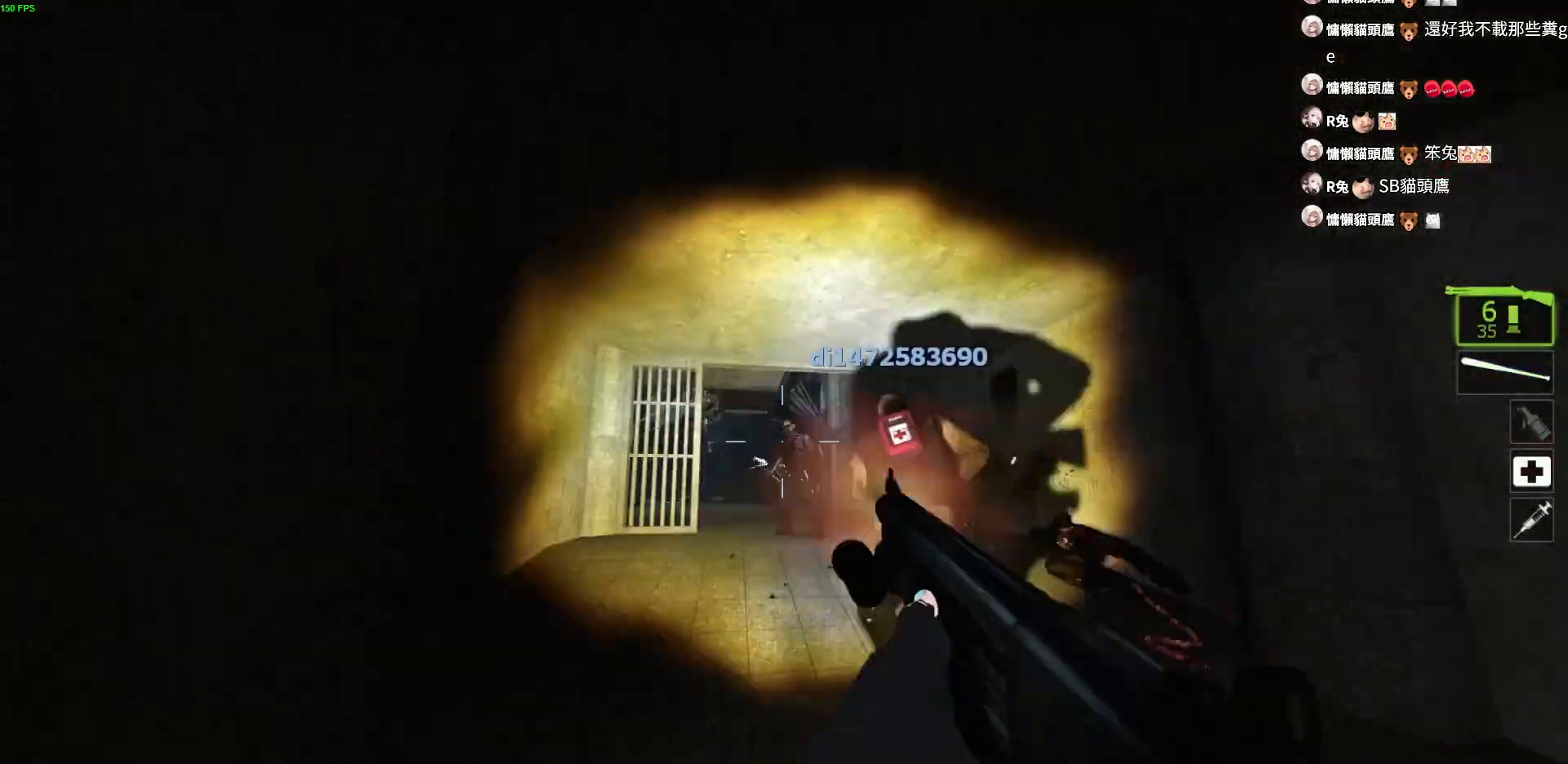
{"keys": ["a", "w"], "events": [[133, "d", "down"], [200, "d", "up"], [300, "a", "down"], [350, "r", "down"], [433, "r", "up"]]}
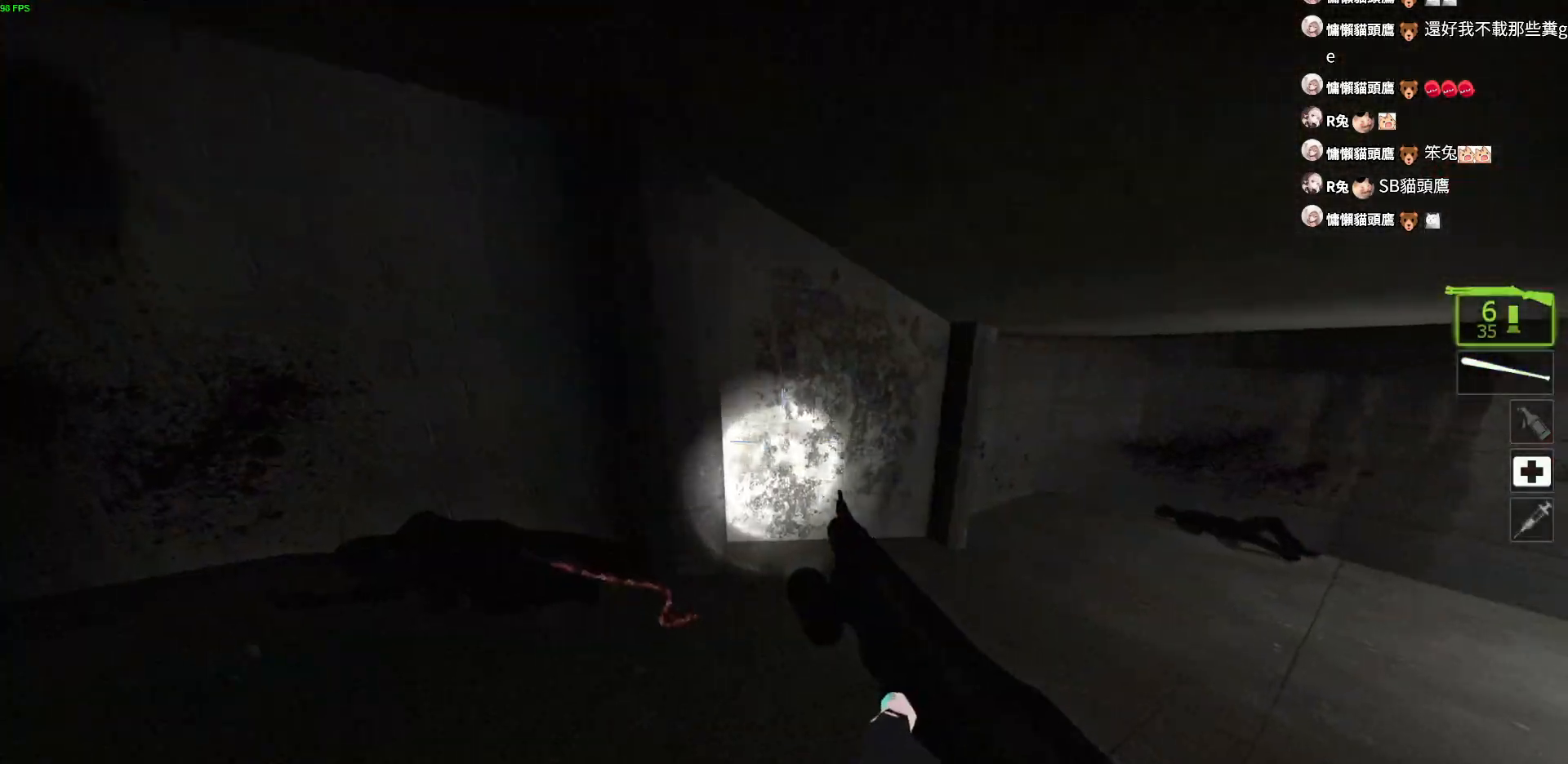
{"keys": ["a", "w"], "events": [[17, "r", "down"], [100, "r", "up"], [200, "r", "down"], [300, "r", "up"], [350, "r", "down"], [467, "r", "up"]]}
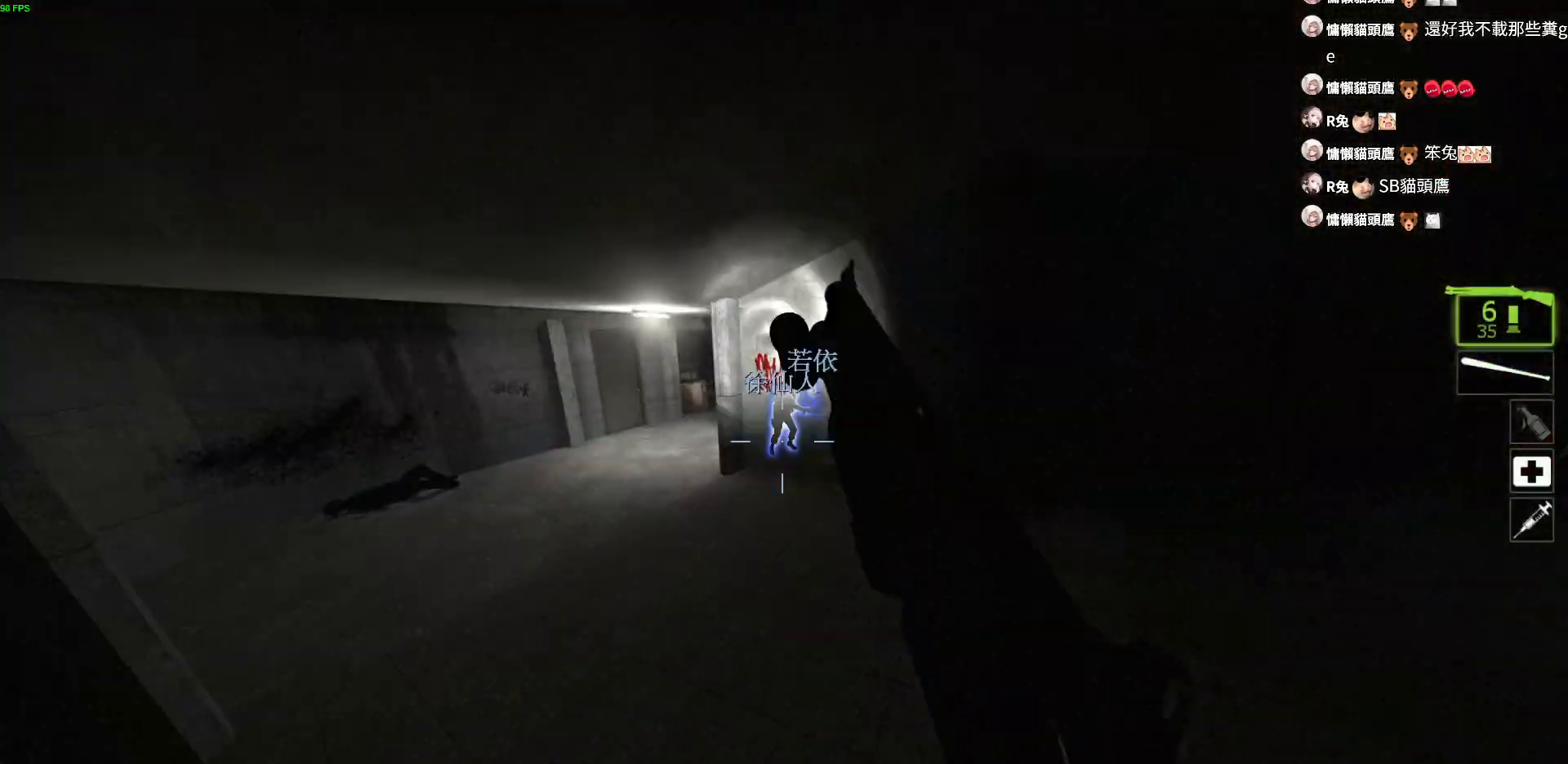
{"keys": ["a", "w"], "events": [[33, "r", "down"], [133, "r", "up"], [183, "r", "down"], [283, "r", "up"]]}
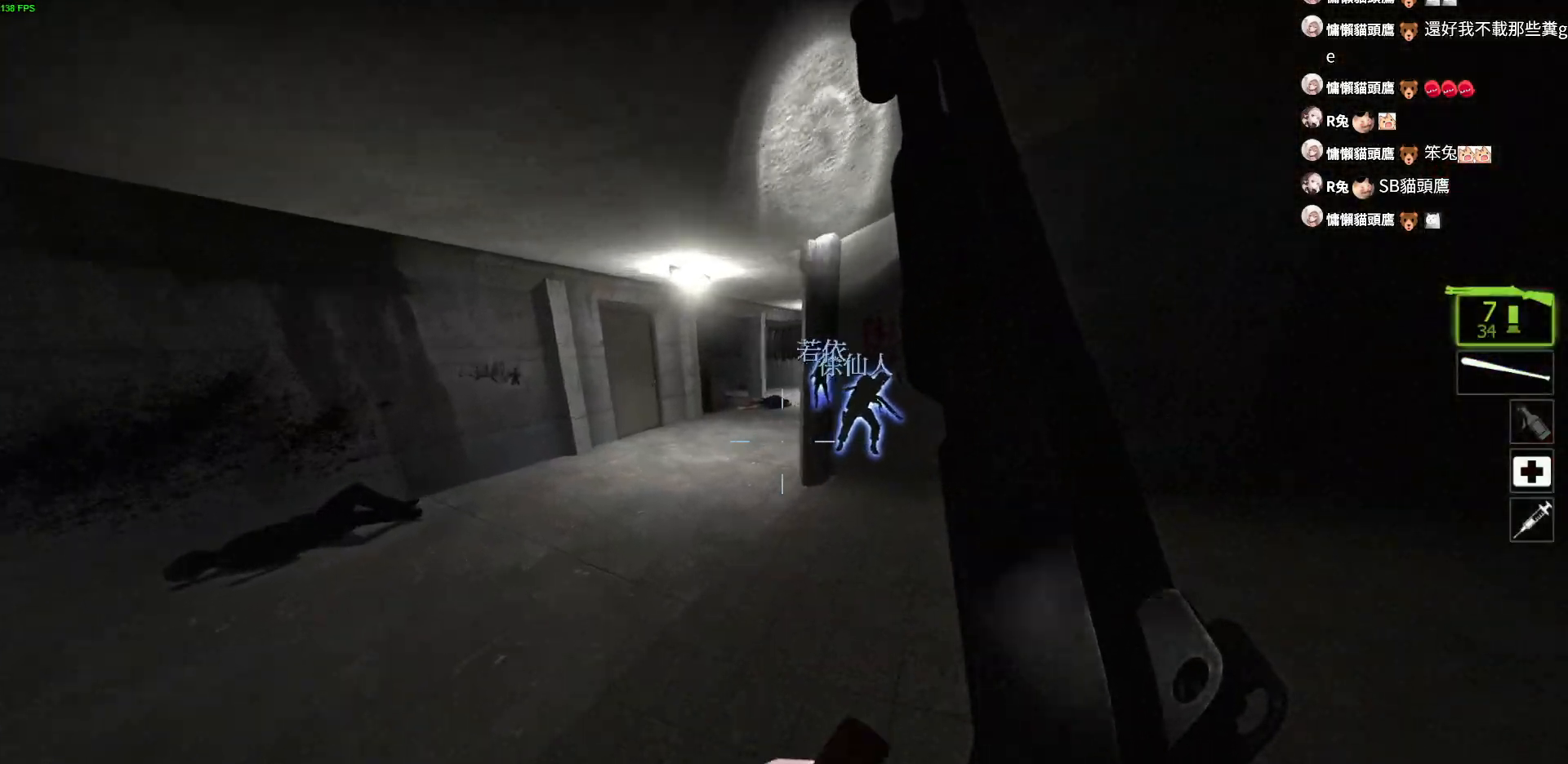
{"keys": ["w"], "events": [[450, "a", "up"]]}
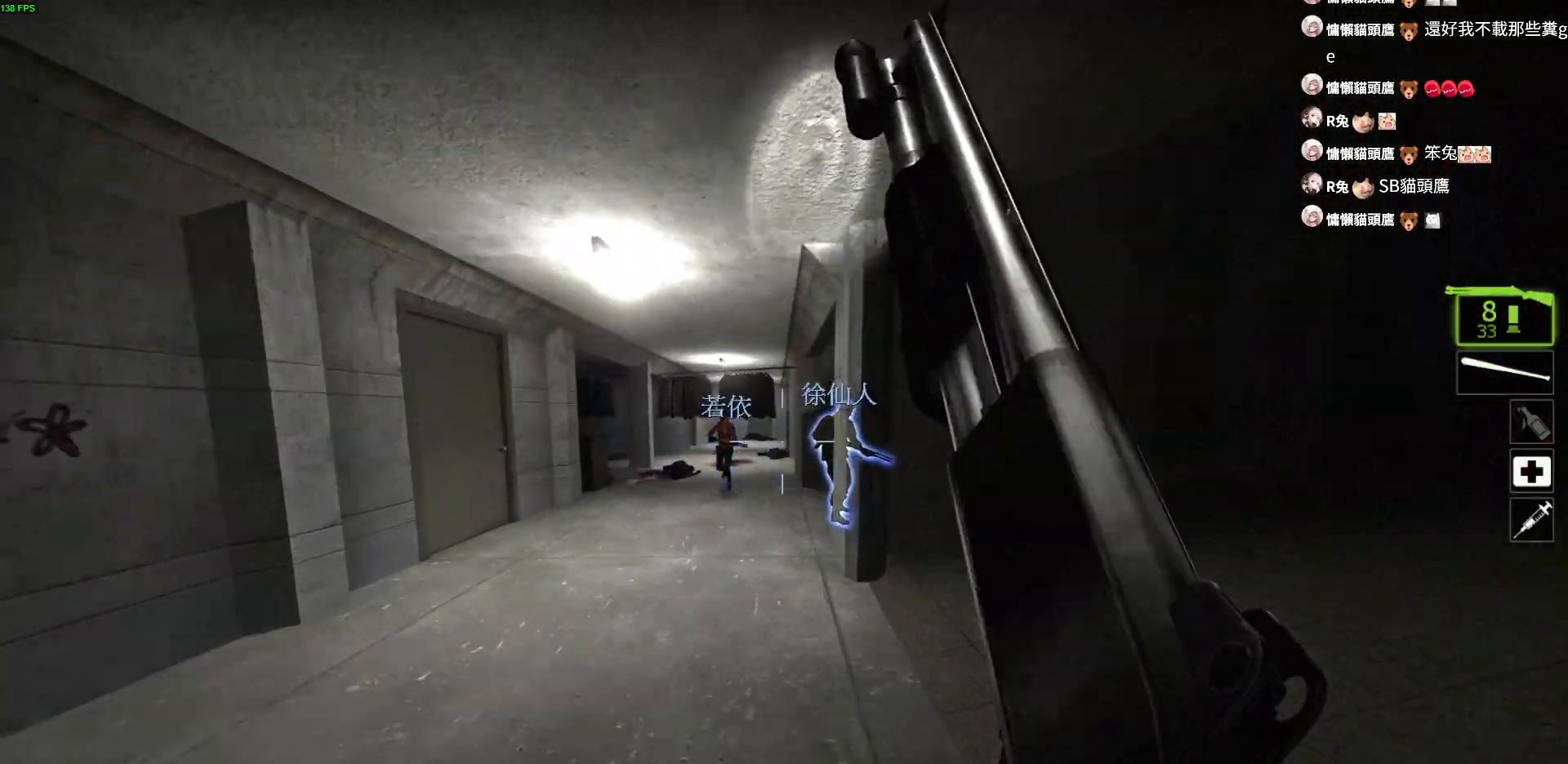
{"keys": ["d", "w"], "events": [[50, "d", "down"]]}
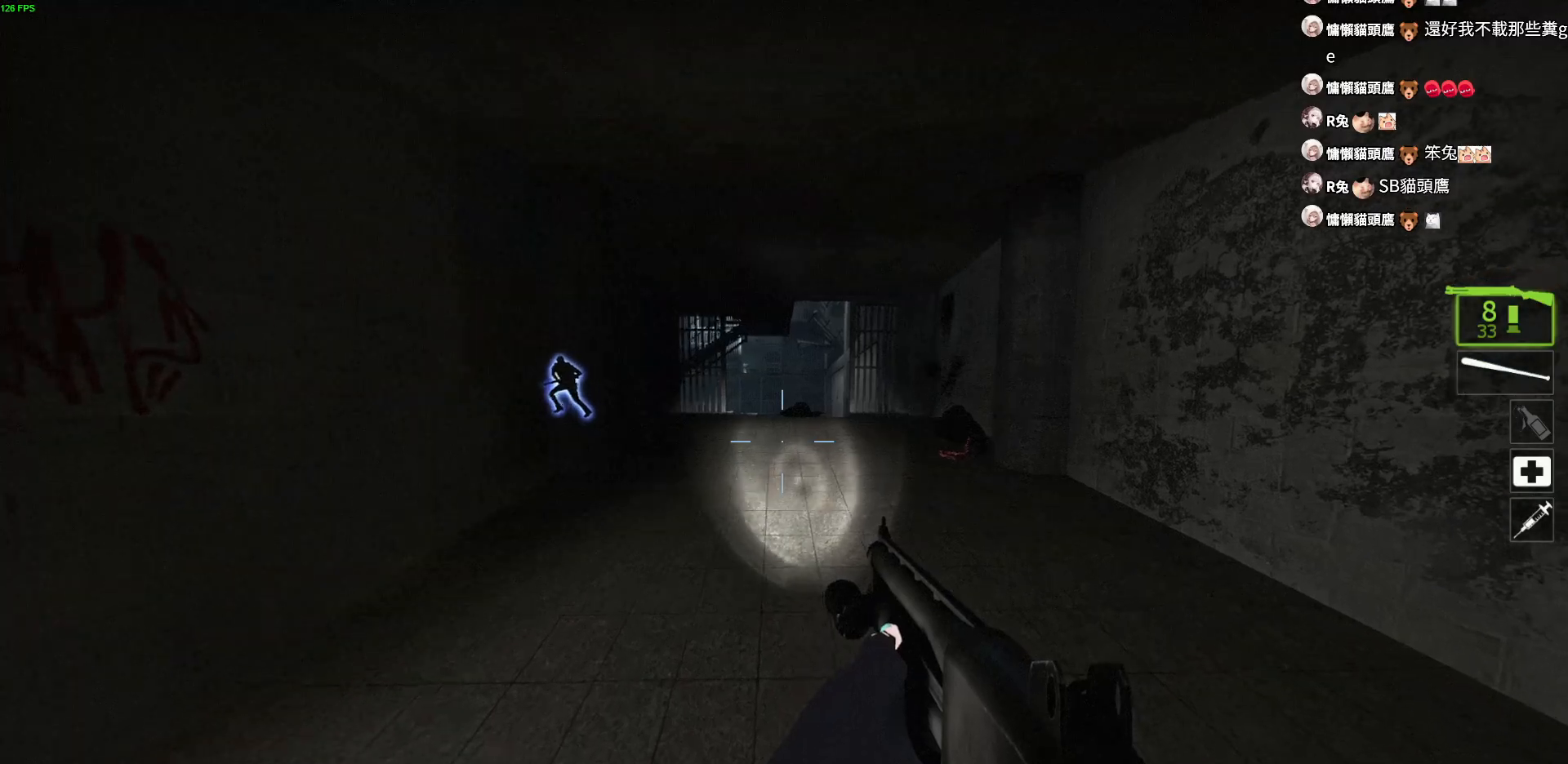
{"keys": ["w"], "events": [[17, "d", "up"], [467, "d", "down"], [500, "d", "up"]]}
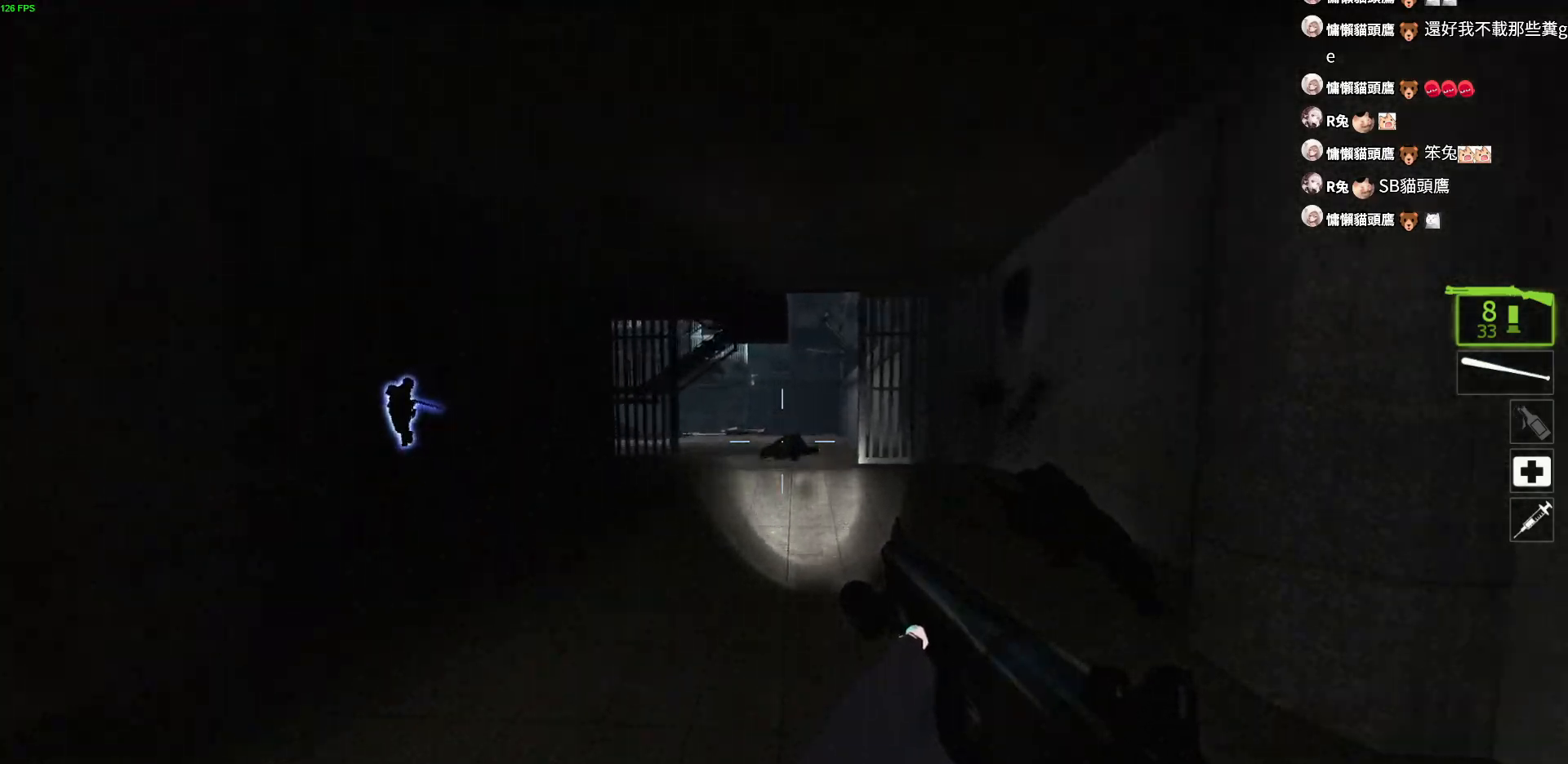
{"keys": ["a", "w"], "events": [[33, "d", "down"], [100, "d", "up"], [467, "a", "down"]]}
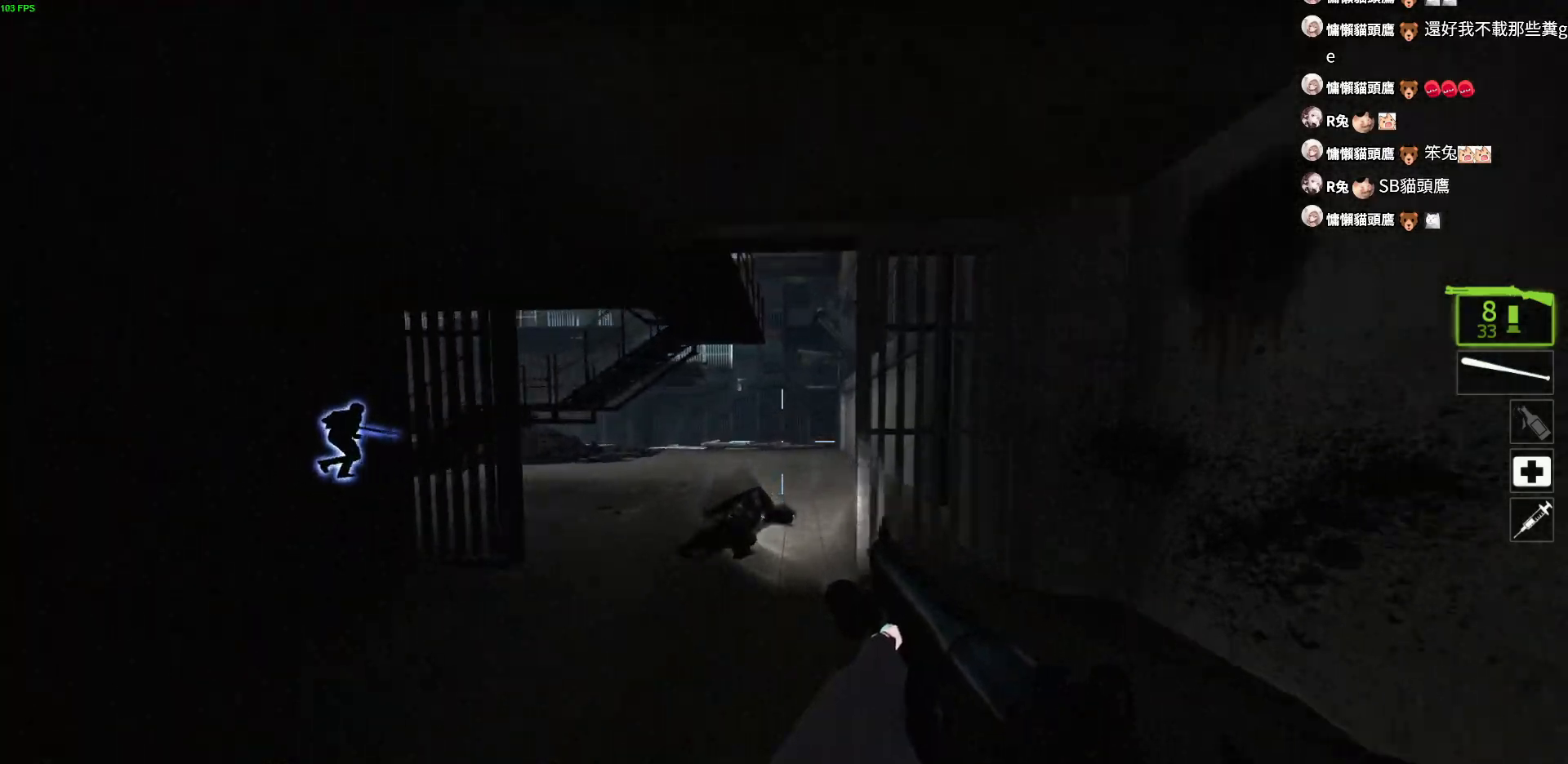
{"keys": ["w"], "events": [[417, "a", "up"]]}
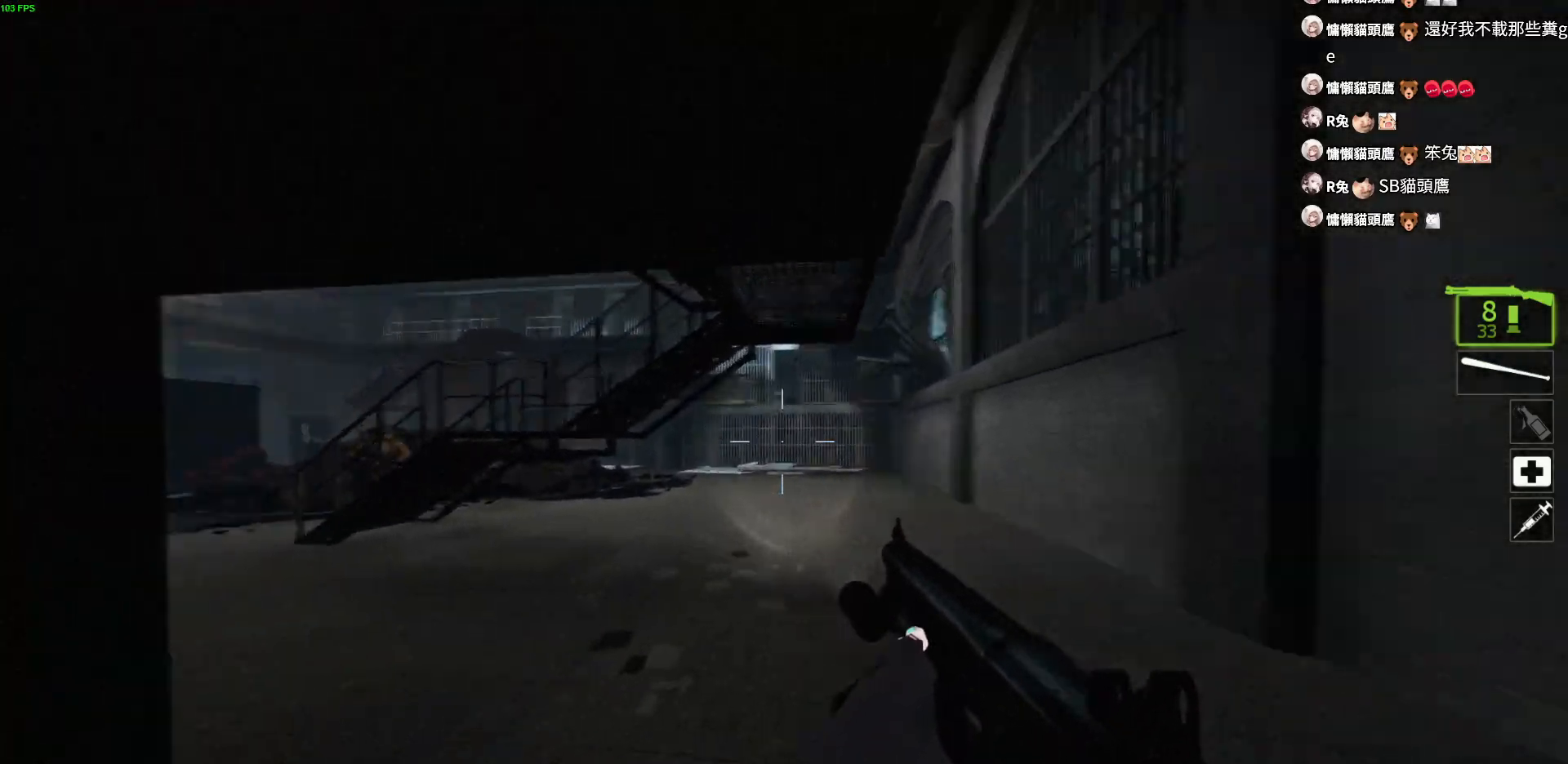
{"keys": ["a", "w"], "events": [[267, "a", "down"]]}
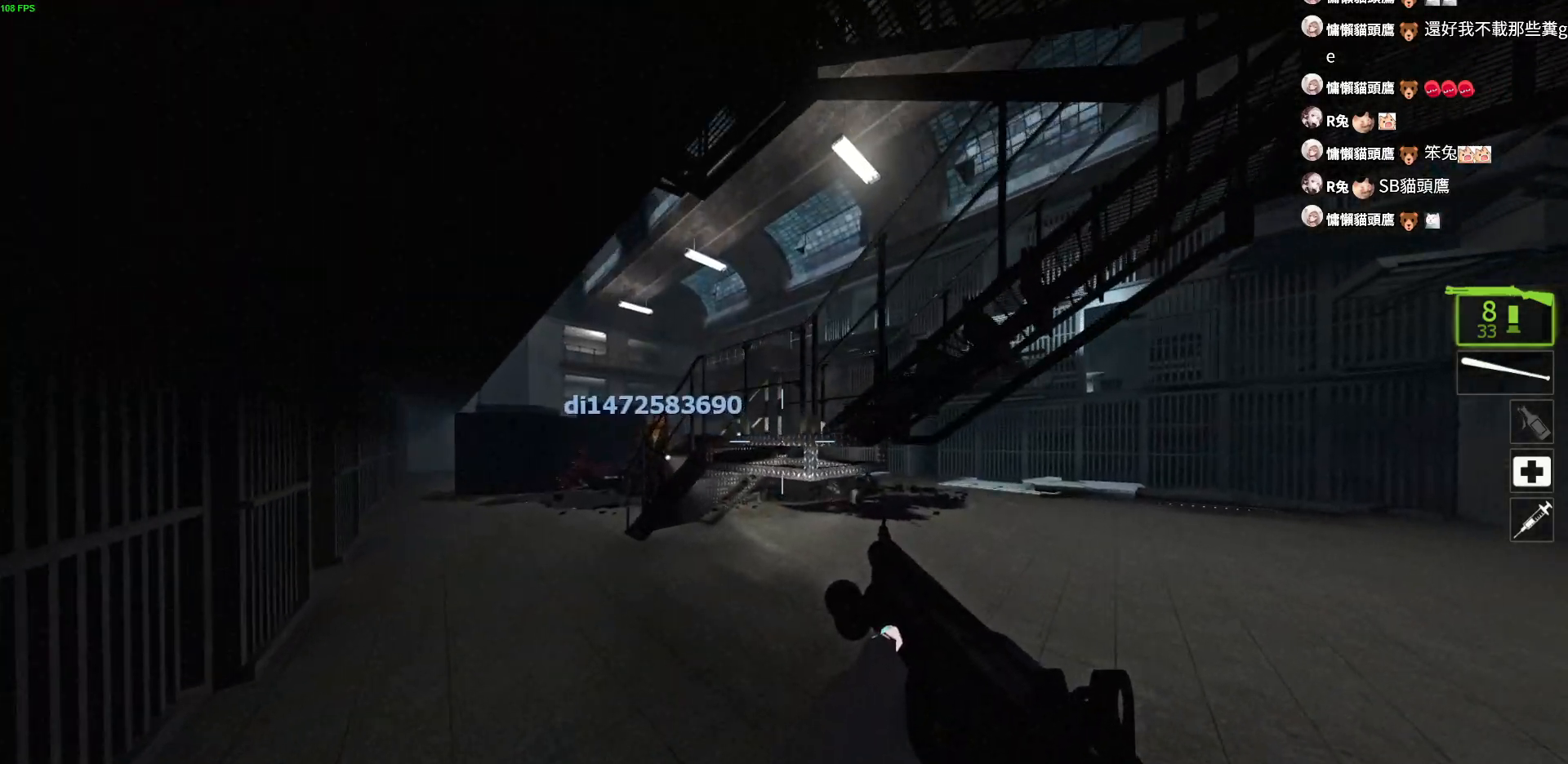
{"keys": ["a", "w"], "events": []}
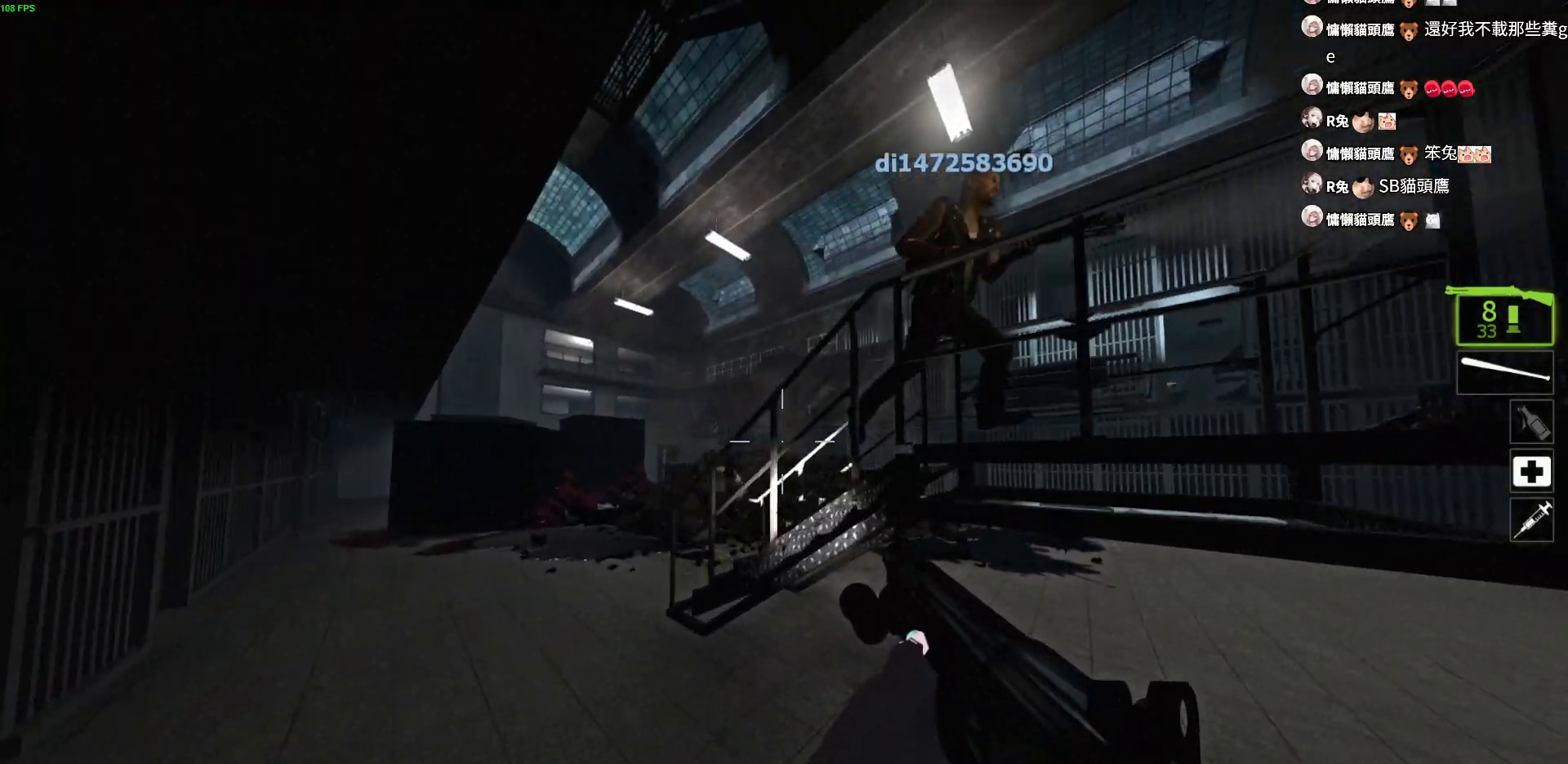
{"keys": ["w"], "events": [[450, "a", "up"]]}
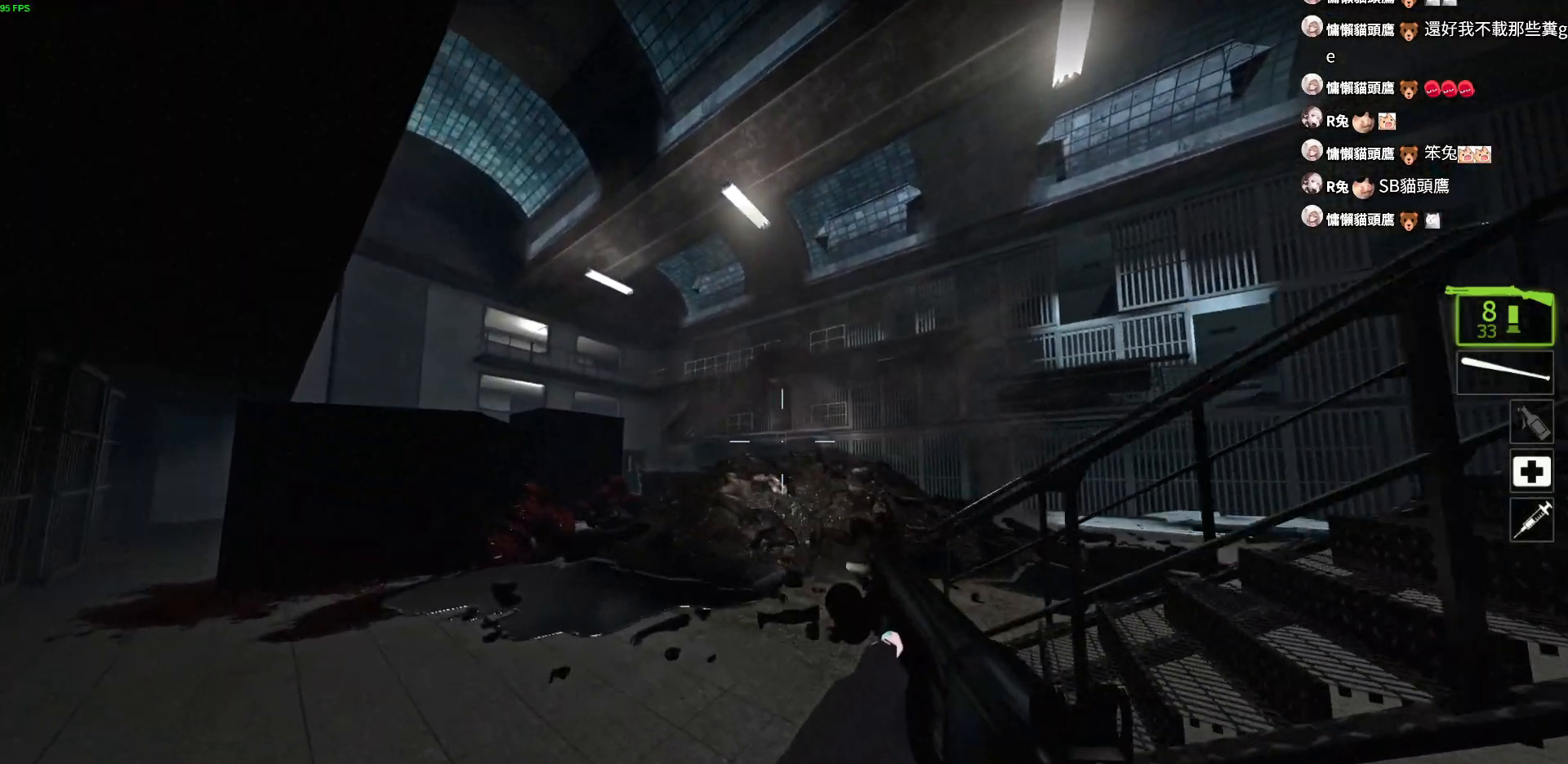
{"keys": ["d", "w"], "events": [[200, "a", "down"], [450, "a", "up"], [500, "d", "down"]]}
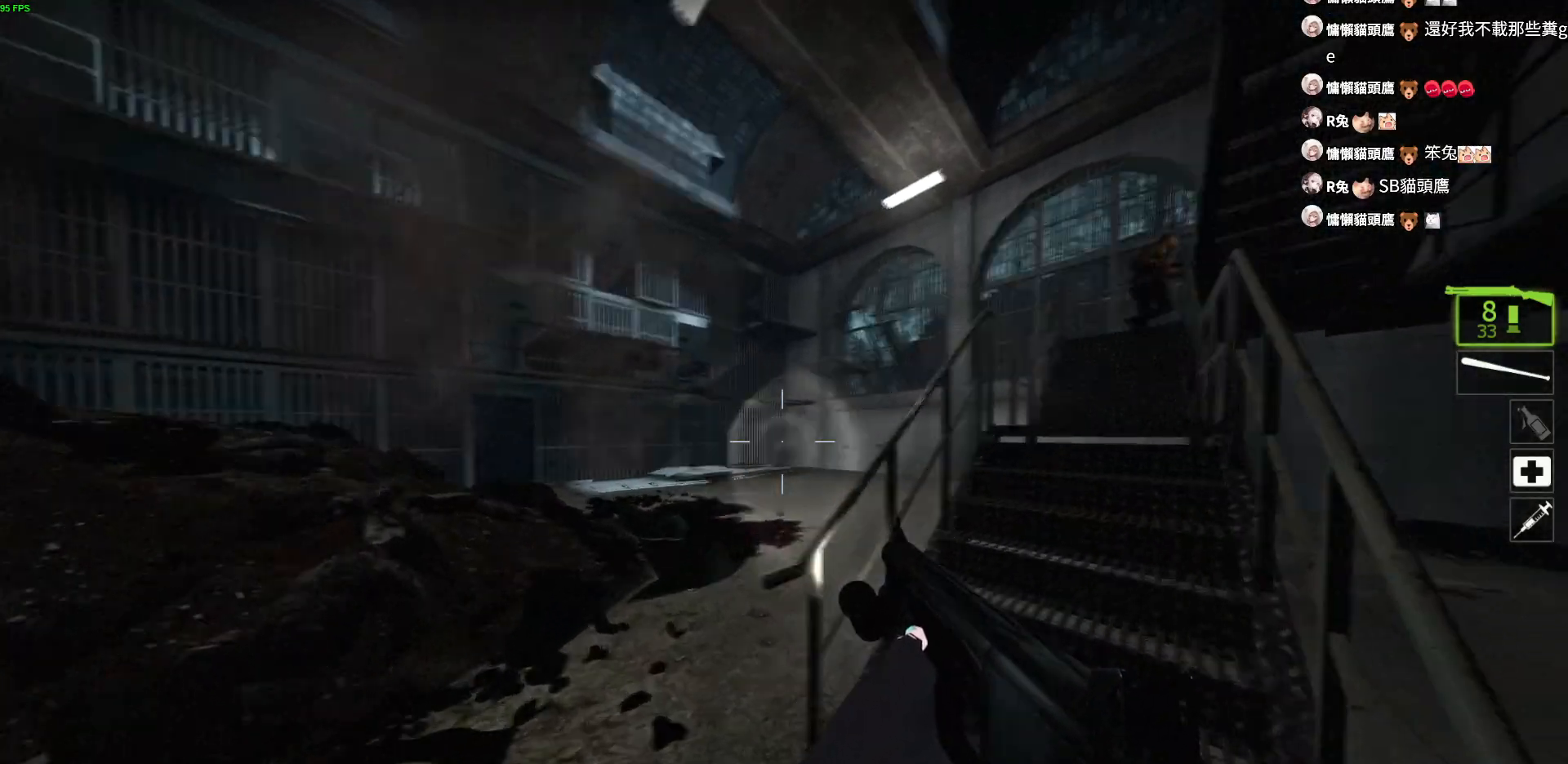
{"keys": ["a", "w"], "events": [[400, "d", "up"], [417, "a", "down"]]}
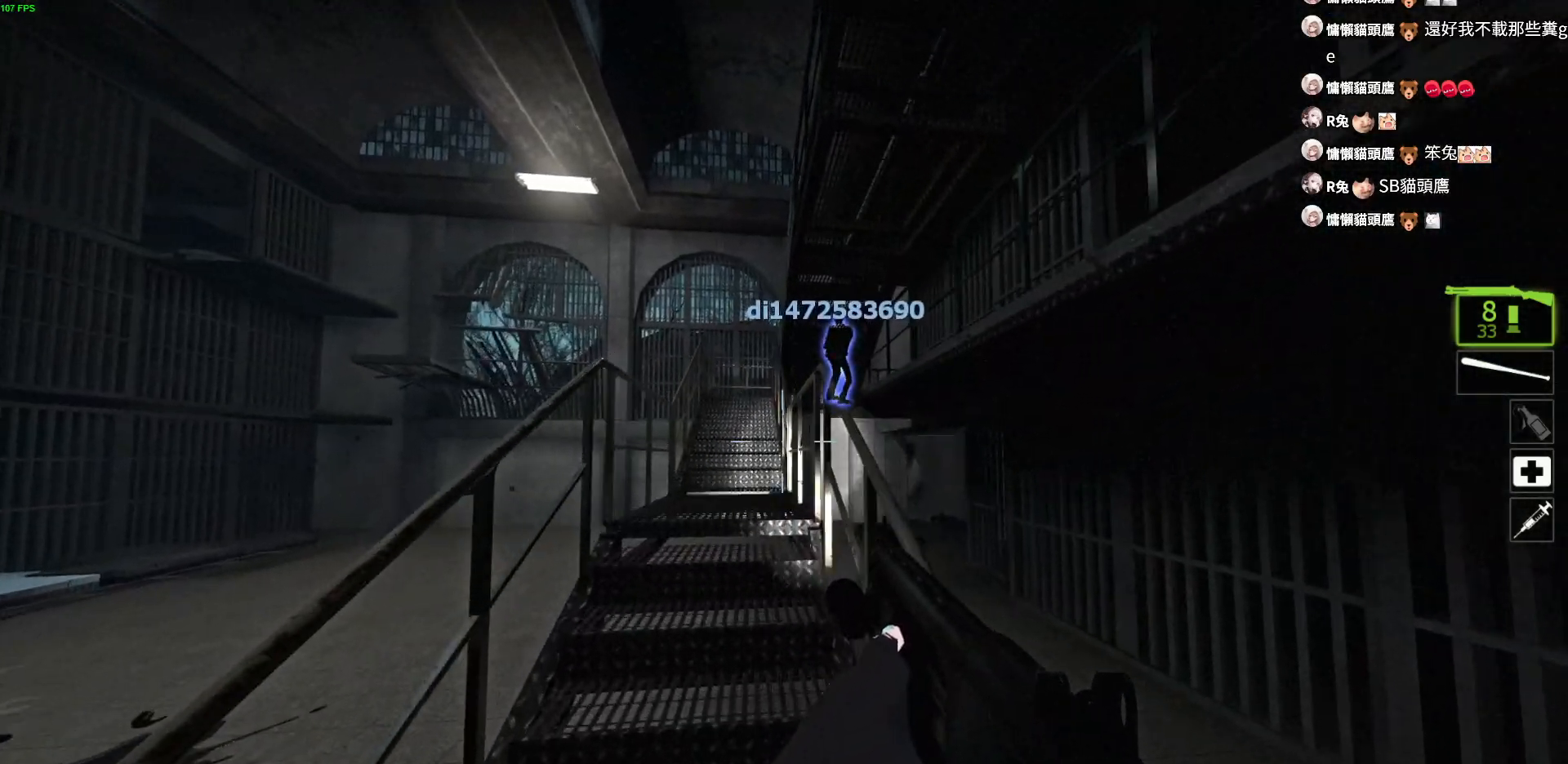
{"keys": ["w"], "events": [[183, "a", "up"]]}
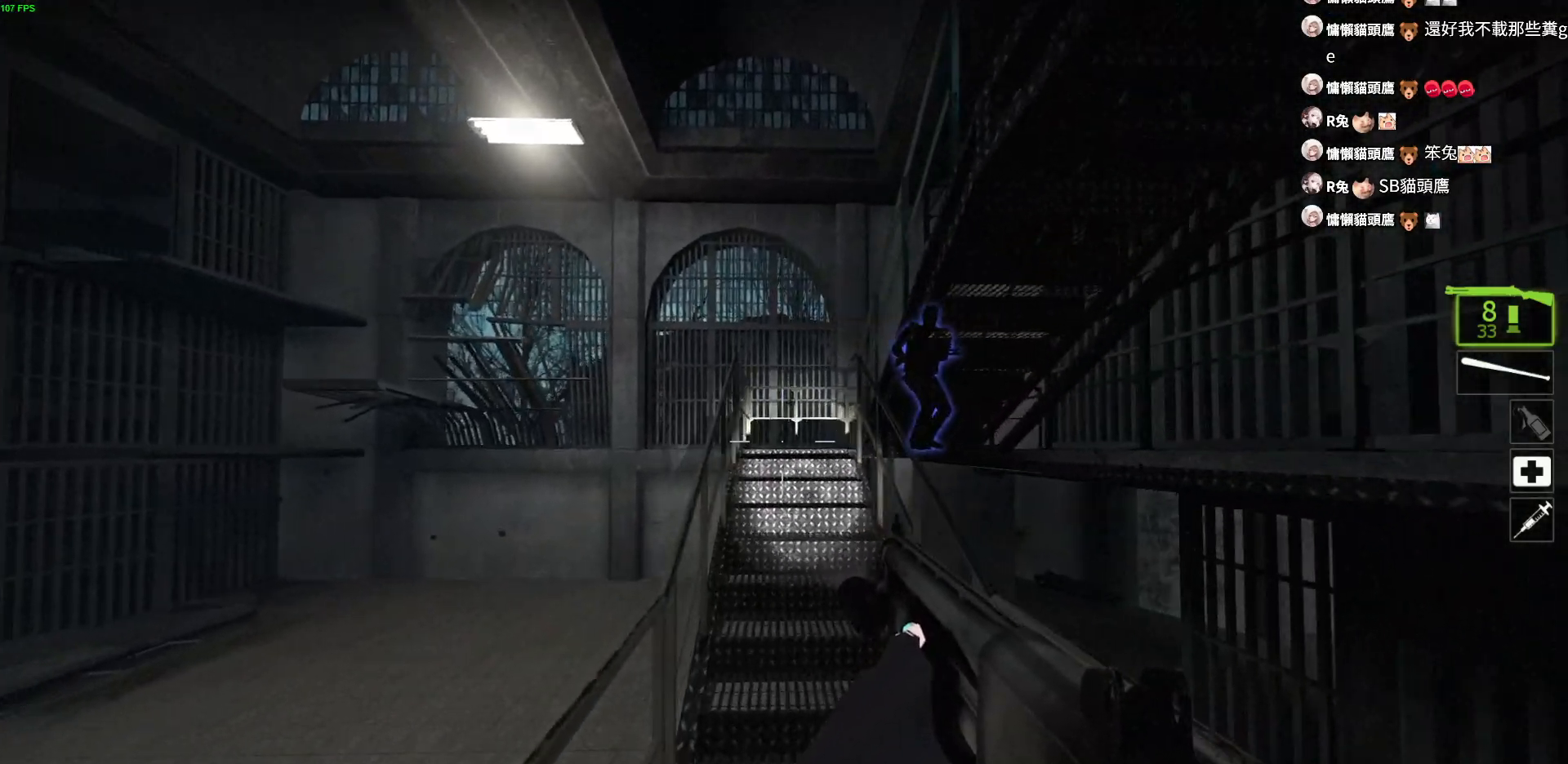
{"keys": ["a", "w"], "events": [[250, "space", "down"], [367, "a", "down"], [383, "space", "up"]]}
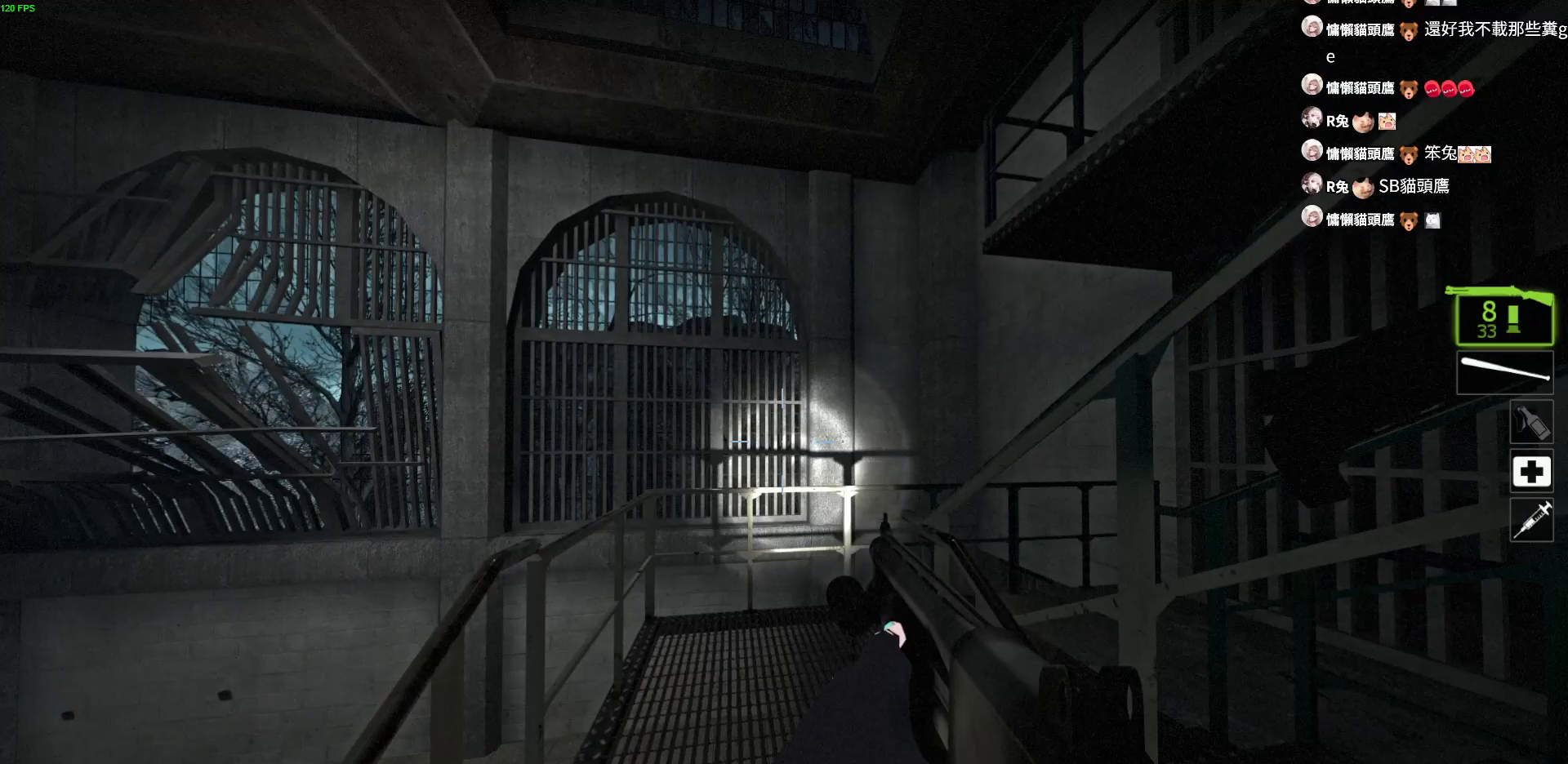
{"keys": ["a", "w"], "events": []}
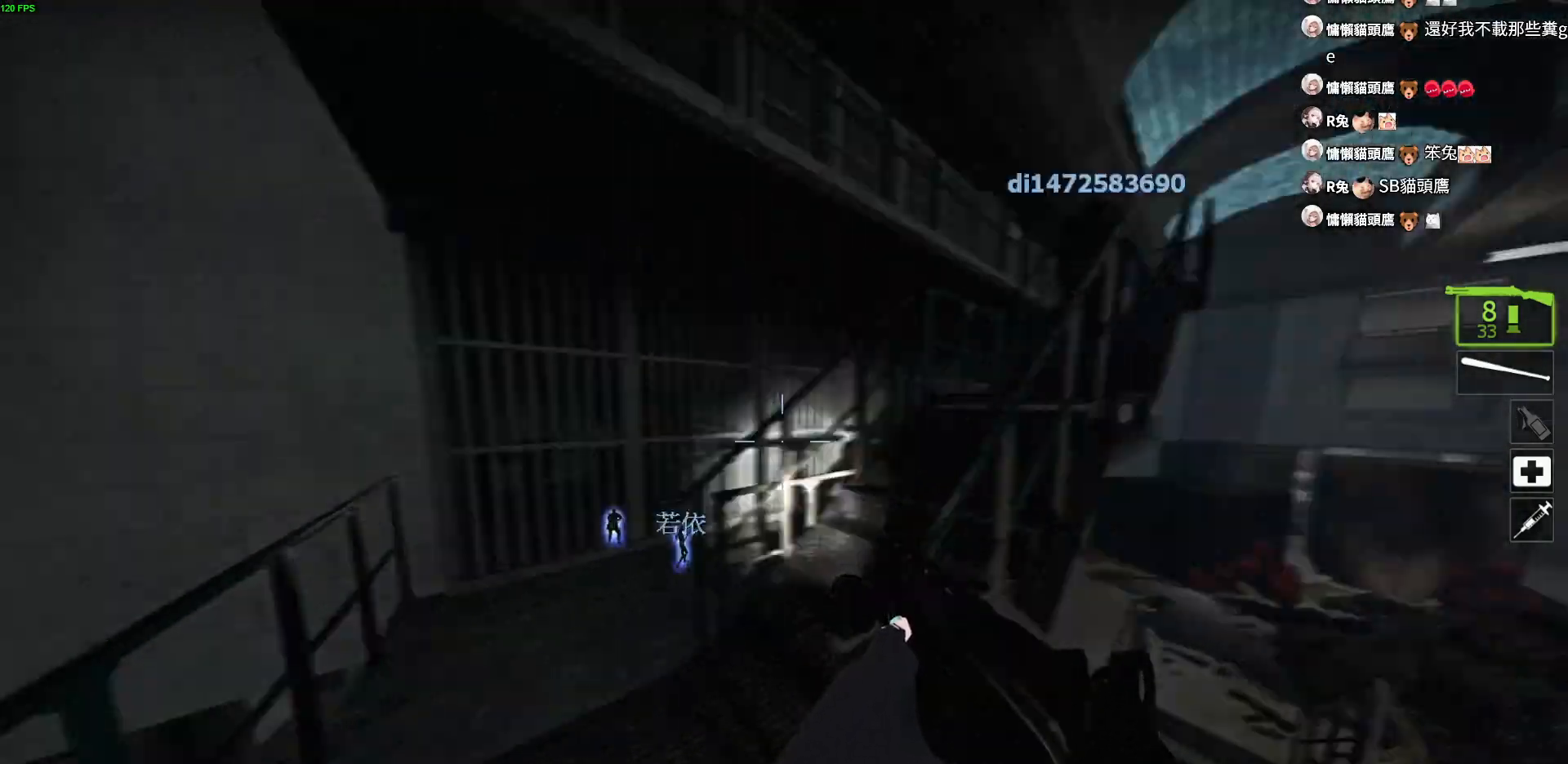
{"keys": ["w"], "events": [[183, "a", "up"], [350, "d", "down"], [500, "d", "up"]]}
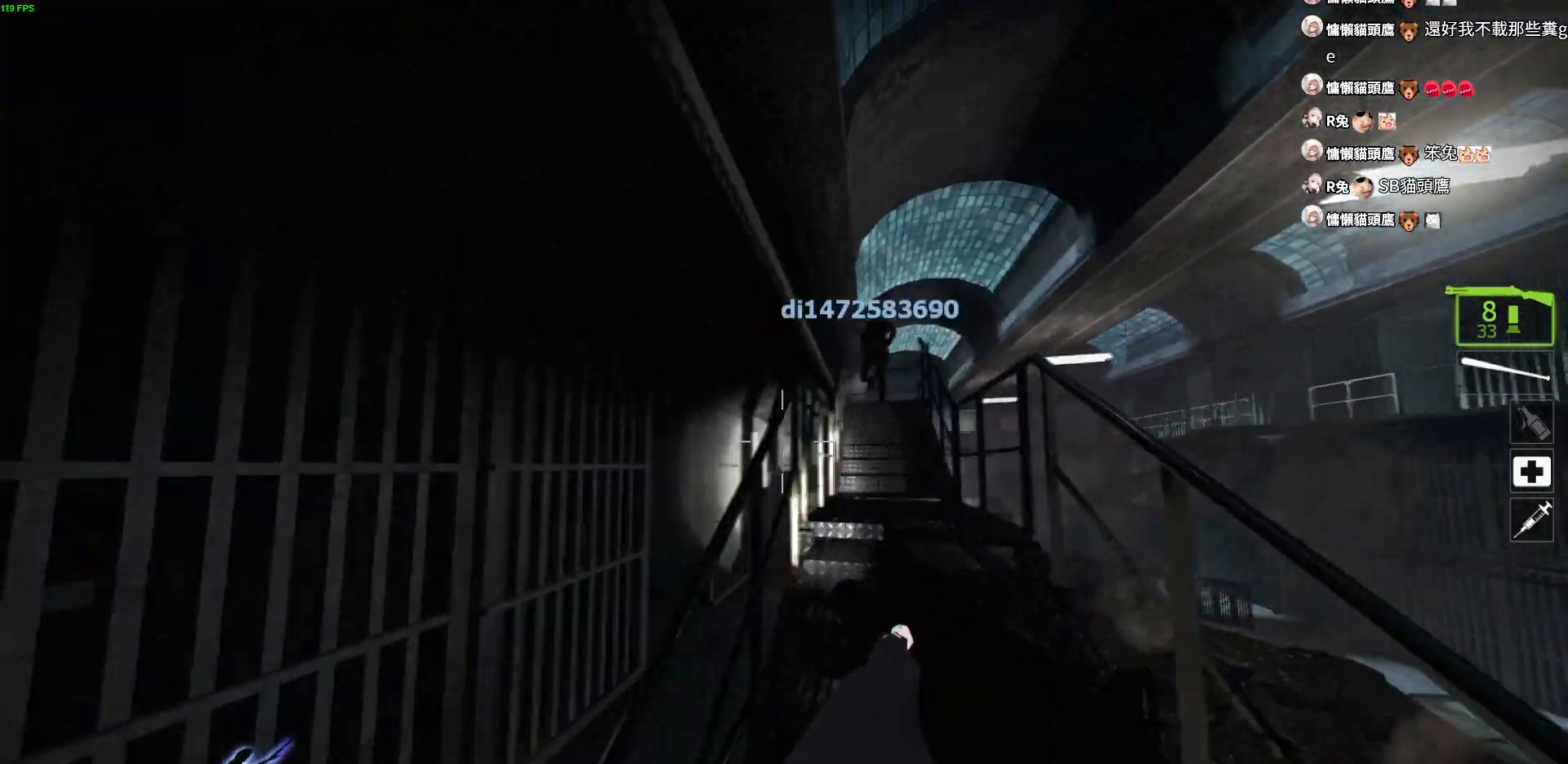
{"keys": ["w"], "events": [[317, "d", "down"], [467, "d", "up"]]}
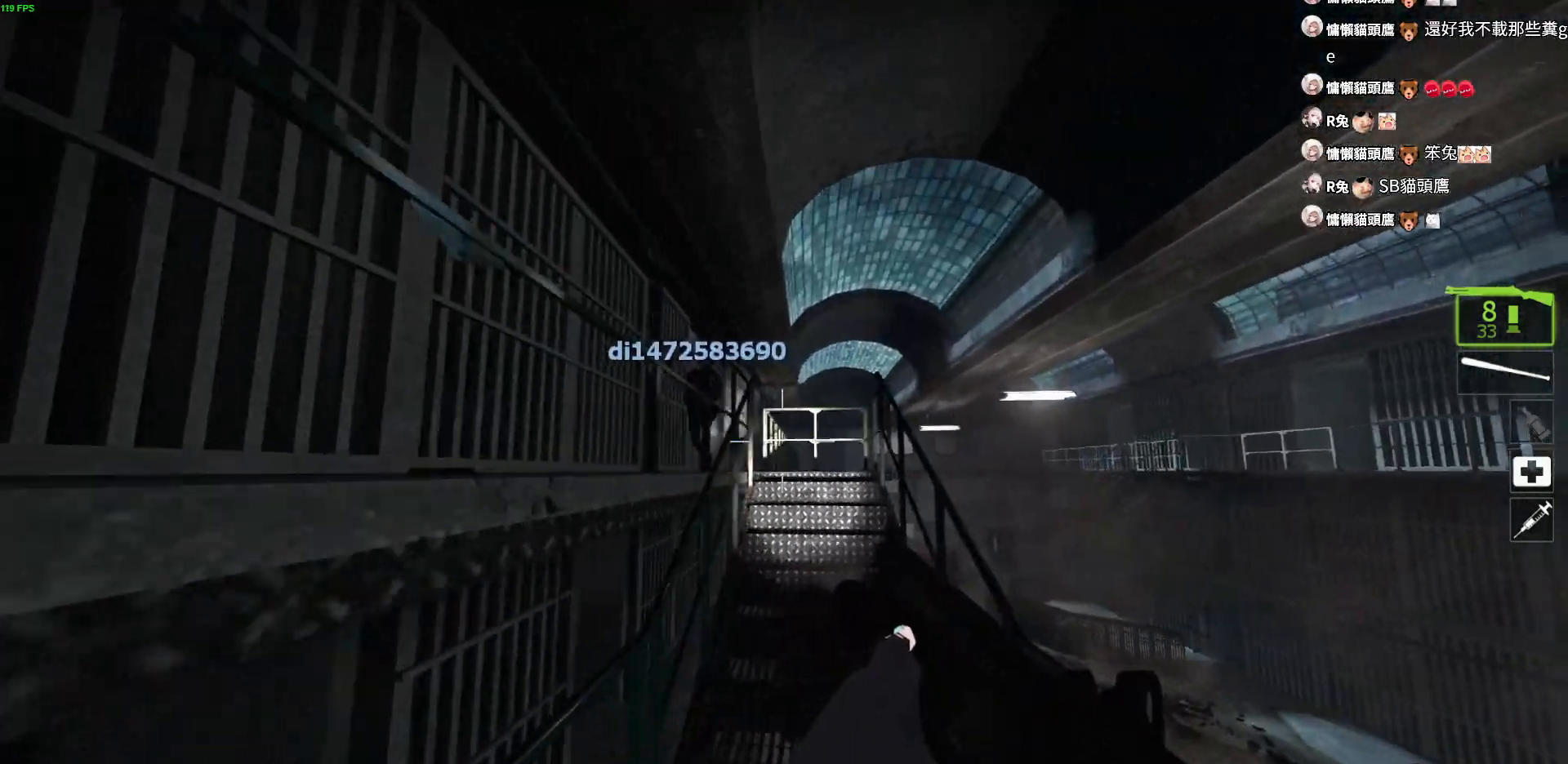
{"keys": ["d", "w"], "events": [[133, "d", "down"]]}
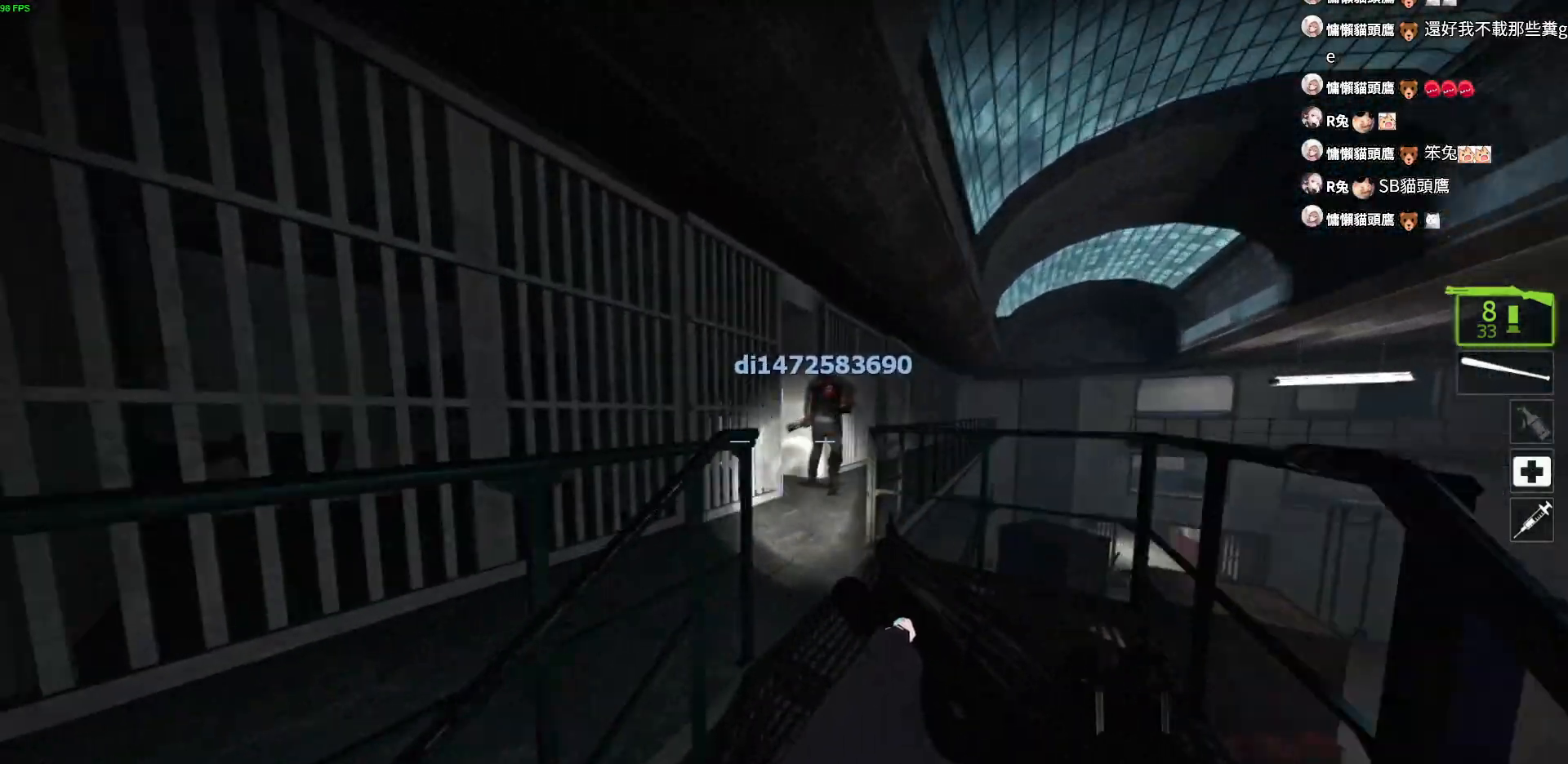
{"keys": ["a", "w"], "events": [[233, "d", "up"], [317, "a", "down"]]}
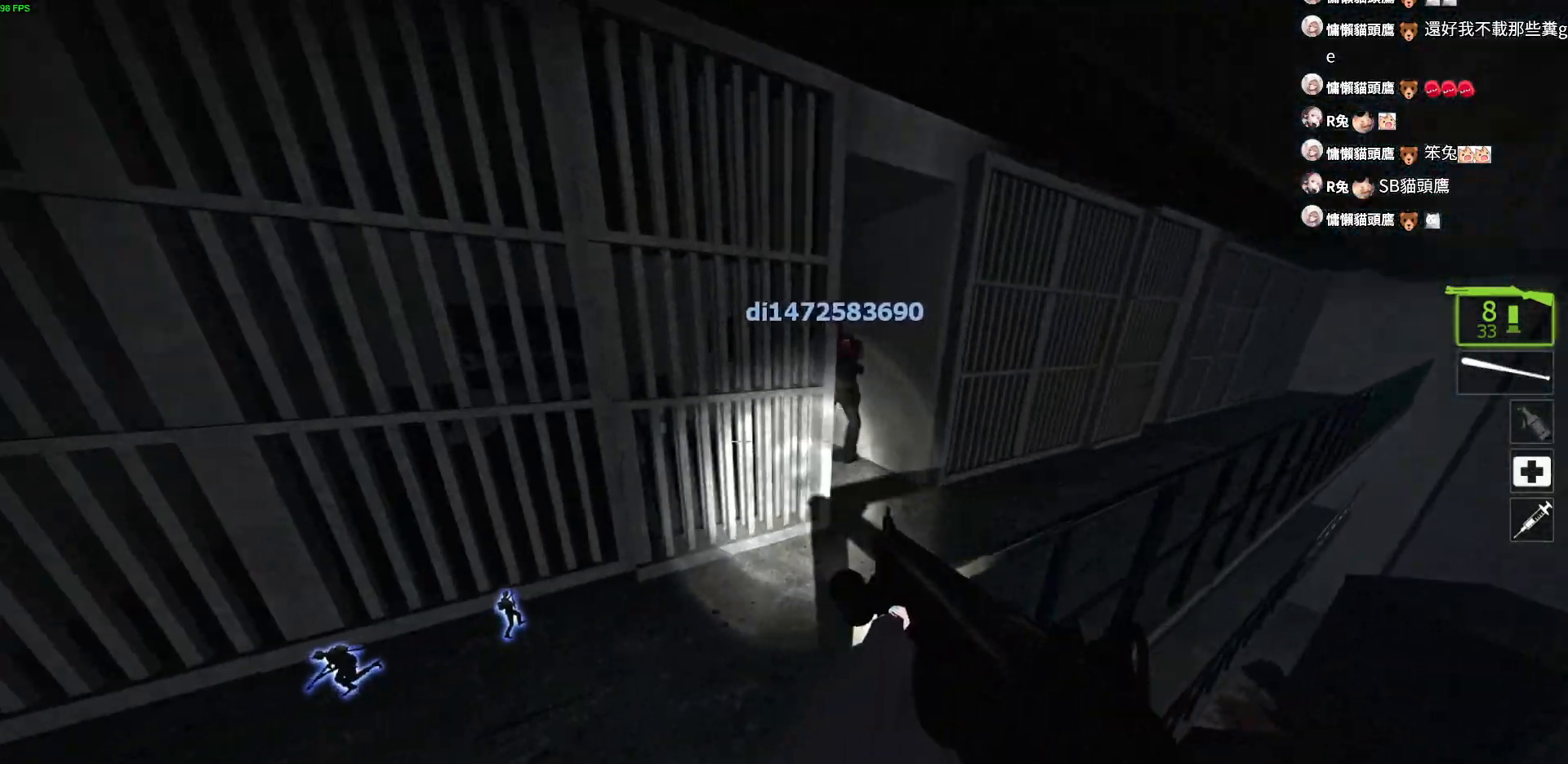
{"keys": ["d", "w"], "events": [[200, "d", "down"], [250, "a", "up"]]}
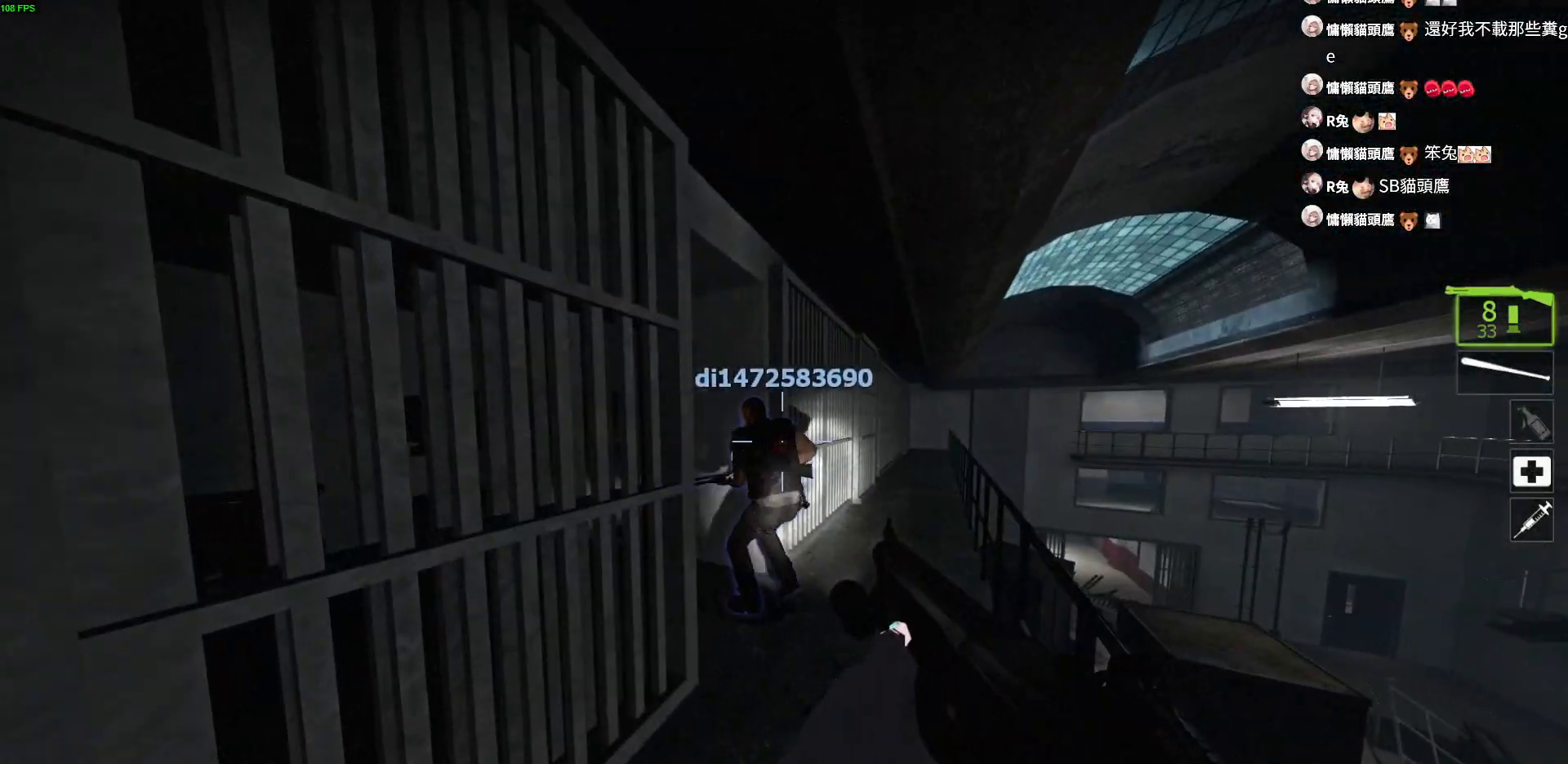
{"keys": ["d"], "events": [[433, "w", "up"]]}